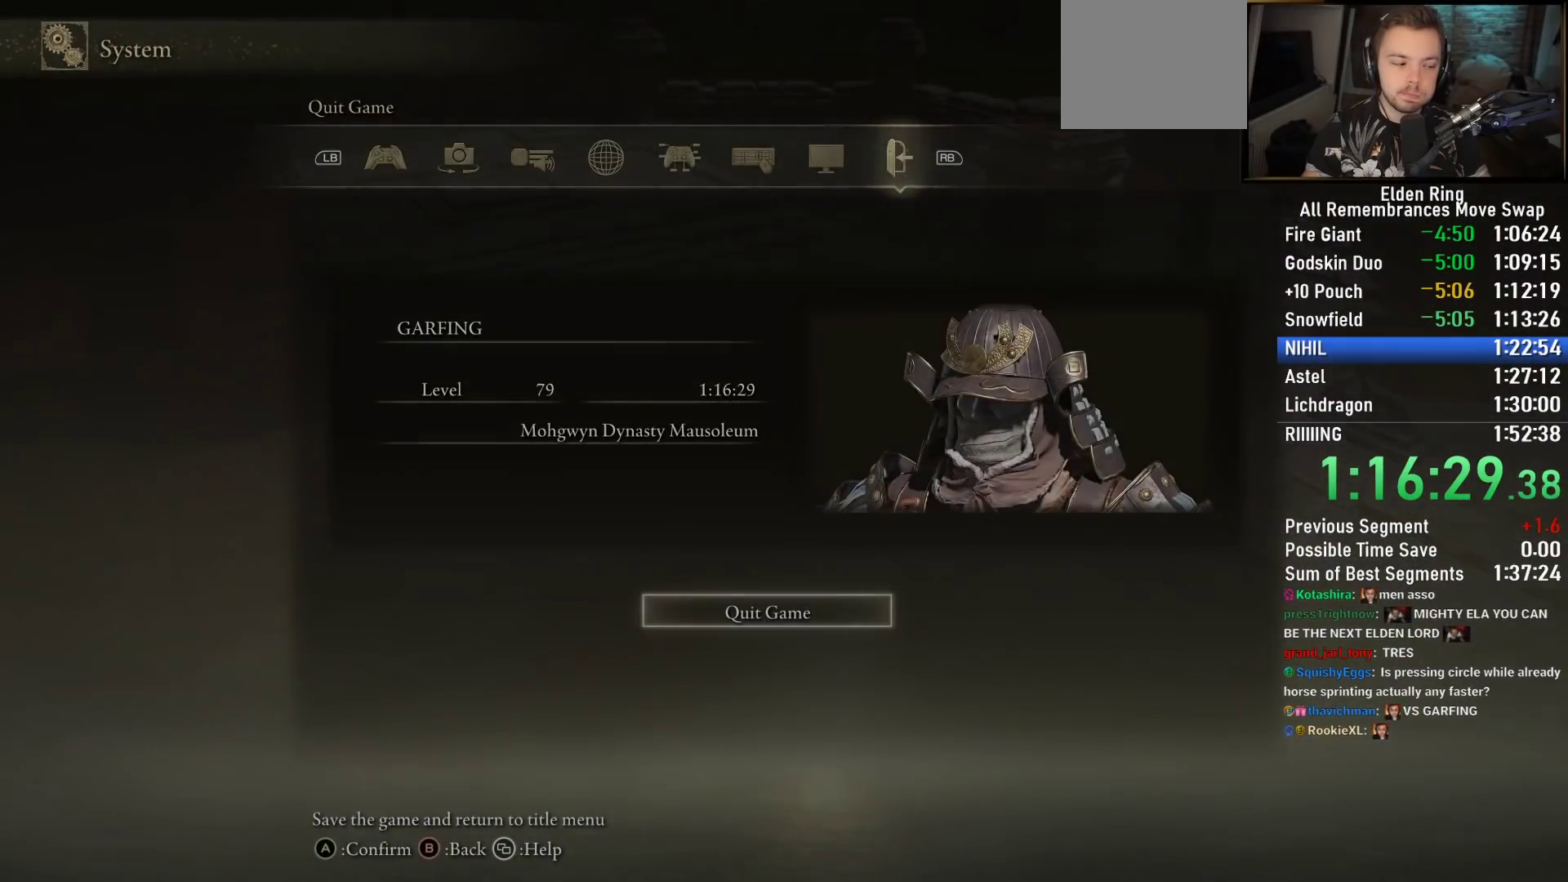
Gameplay with a controller (PlayStation layout); each line is a JSON object with the inputs held at the frame after it. "events" lists button and stick changes between this image and that frame as [ms after this image, input, new state], when the widget could be followed in between.
{"buttons": ["CROSS"], "left_stick": "center", "right_stick": "center", "events": [[83, "CROSS", "down"], [167, "CROSS", "up"], [267, "CROSS", "down"], [383, "CROSS", "up"], [433, "left_stick", "center"], [467, "CROSS", "down"]]}
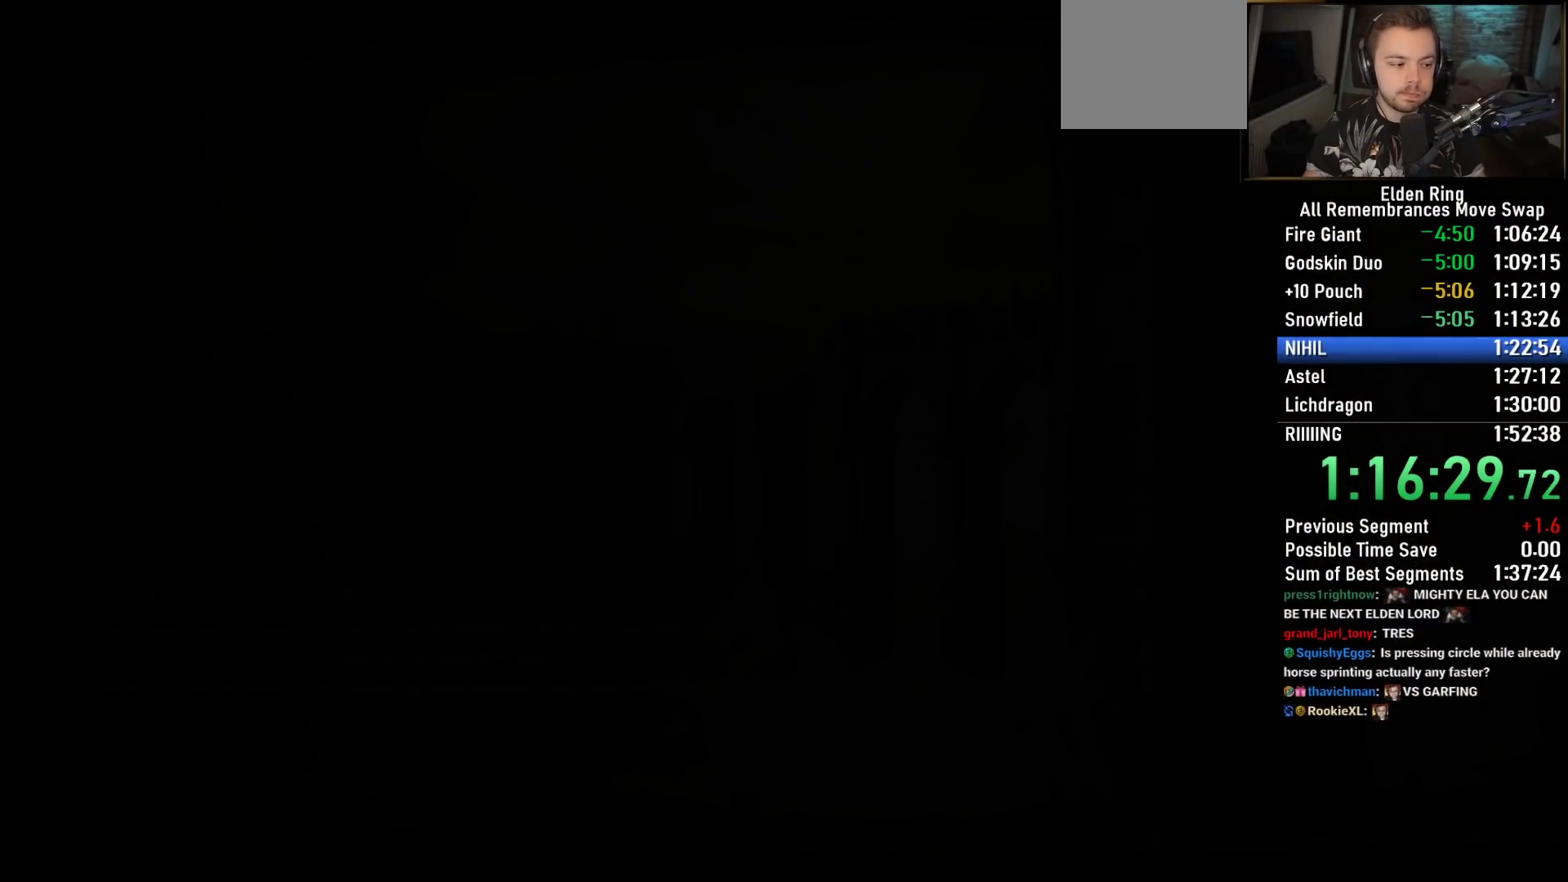
{"buttons": [], "left_stick": "center", "right_stick": "center", "events": [[50, "CROSS", "up"], [150, "CROSS", "down"], [250, "CROSS", "up"], [350, "CROSS", "down"], [450, "CROSS", "up"]]}
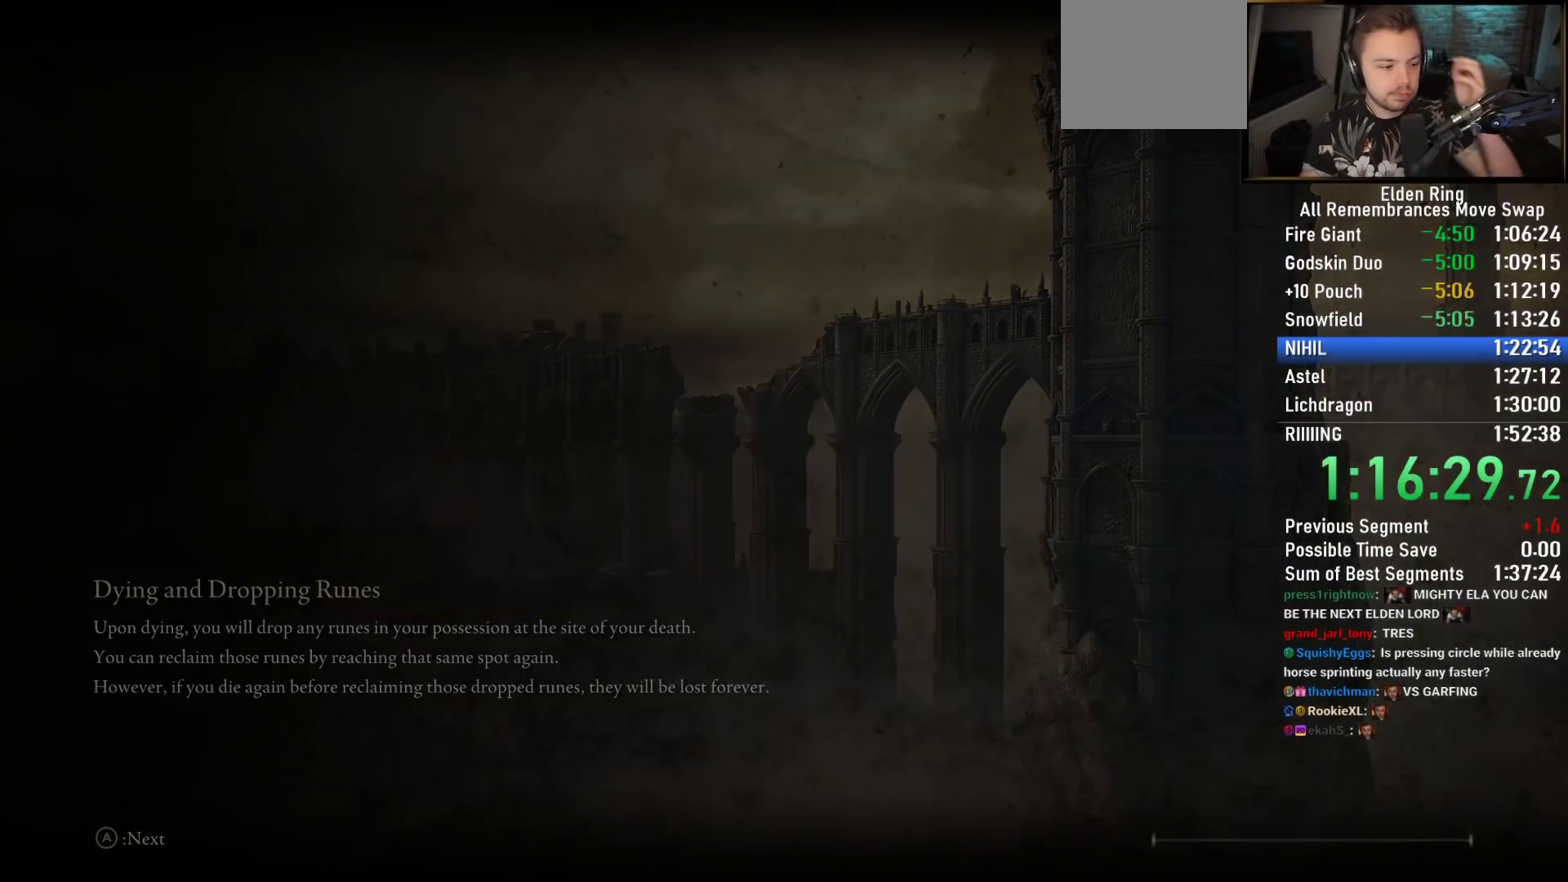
{"buttons": ["CROSS"], "left_stick": "center", "right_stick": "center", "events": [[50, "CROSS", "down"], [167, "CROSS", "up"], [267, "CROSS", "down"], [383, "CROSS", "up"], [483, "CROSS", "down"]]}
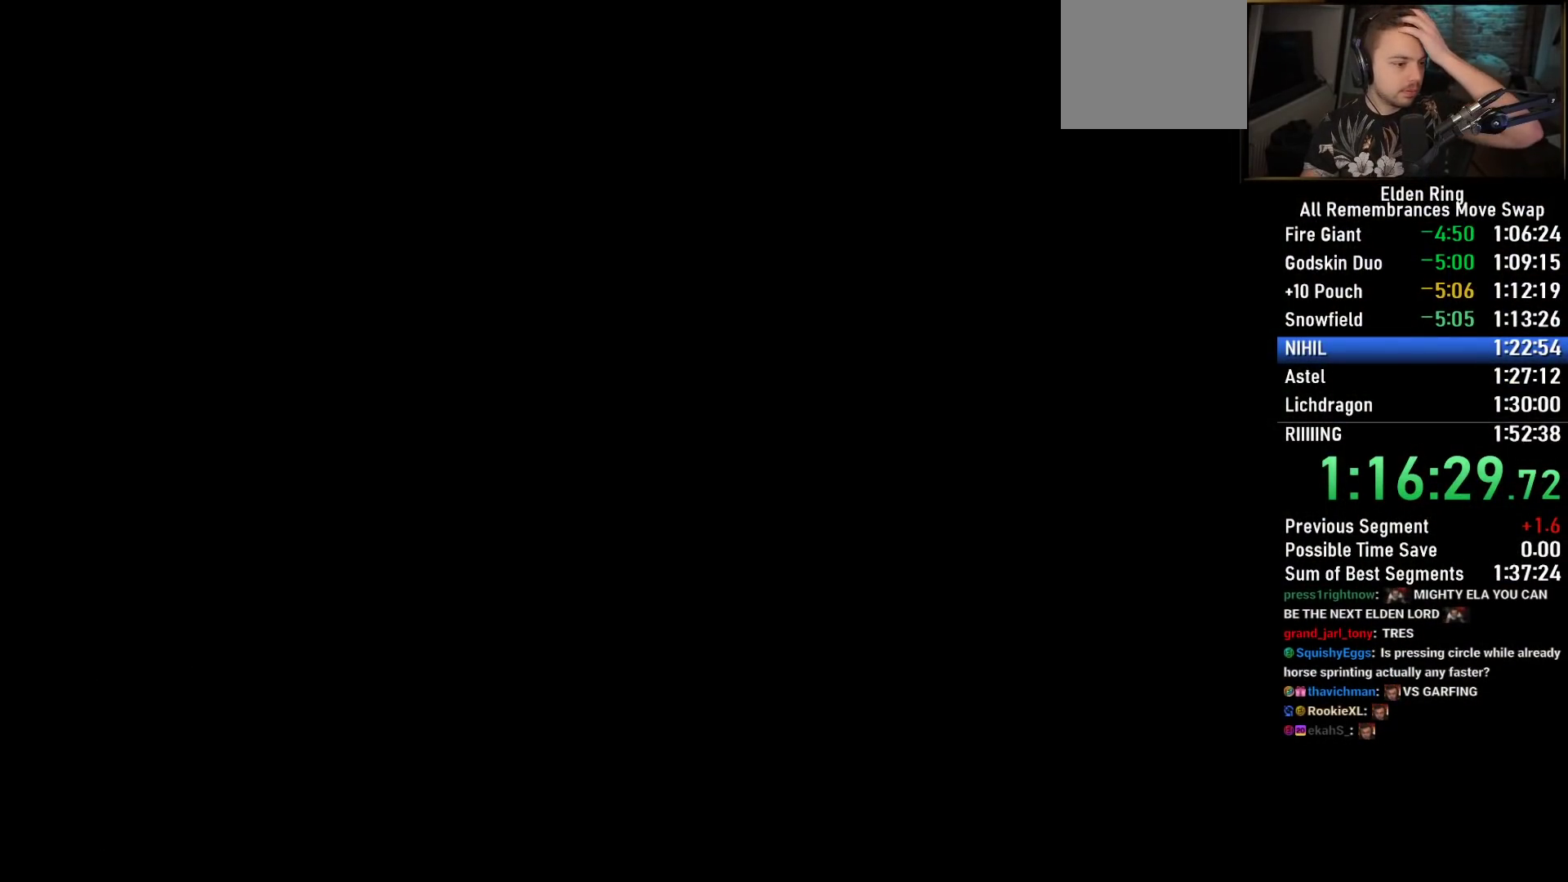
{"buttons": ["CROSS"], "left_stick": "center", "right_stick": "center", "events": [[100, "CROSS", "up"], [217, "CROSS", "down"], [333, "CROSS", "up"], [450, "CROSS", "down"]]}
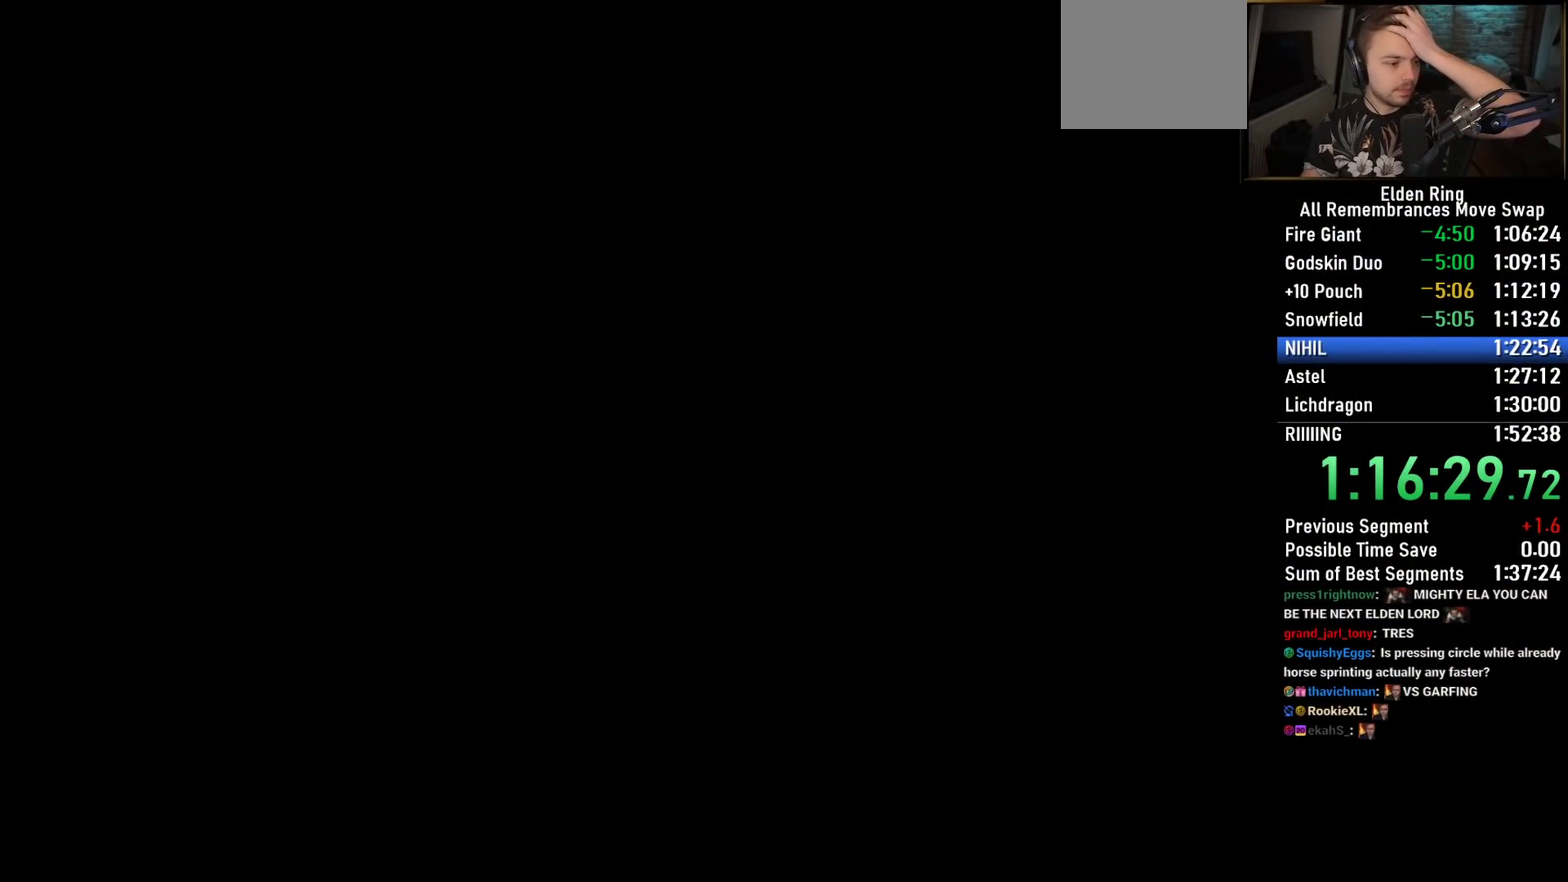
{"buttons": ["CROSS"], "left_stick": "center", "right_stick": "center", "events": [[67, "CROSS", "up"], [183, "CROSS", "down"], [317, "CROSS", "up"], [400, "CROSS", "down"]]}
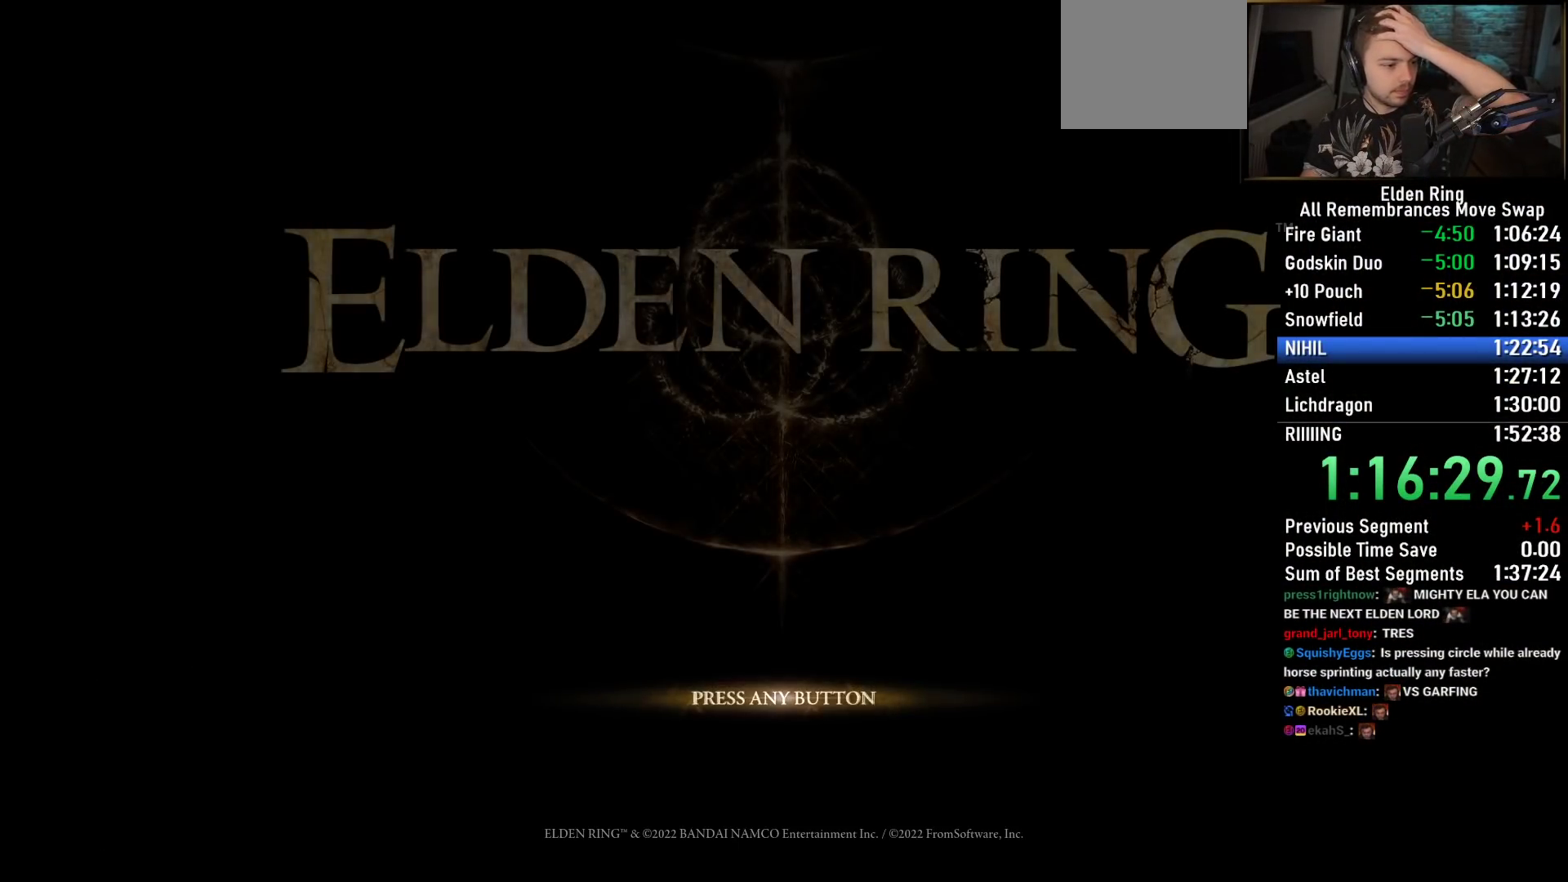
{"buttons": ["CROSS"], "left_stick": "center", "right_stick": "center", "events": [[67, "CROSS", "up"], [200, "CROSS", "down"], [300, "CROSS", "up"], [450, "CROSS", "down"]]}
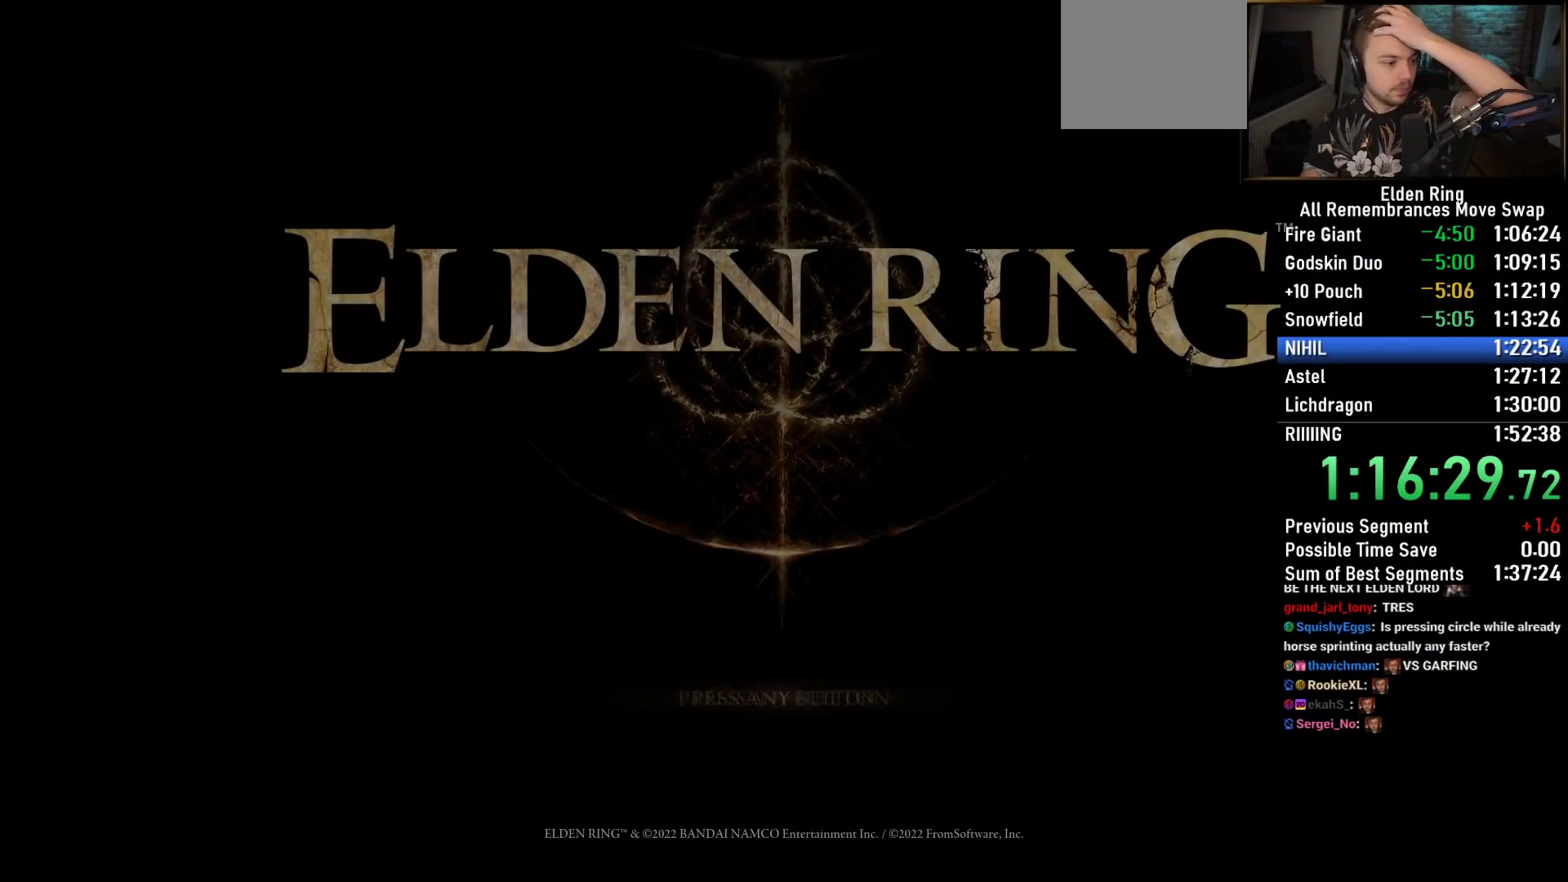
{"buttons": ["CROSS"], "left_stick": "center", "right_stick": "center", "events": [[100, "CROSS", "up"], [217, "CROSS", "down"], [350, "CROSS", "up"], [500, "CROSS", "down"]]}
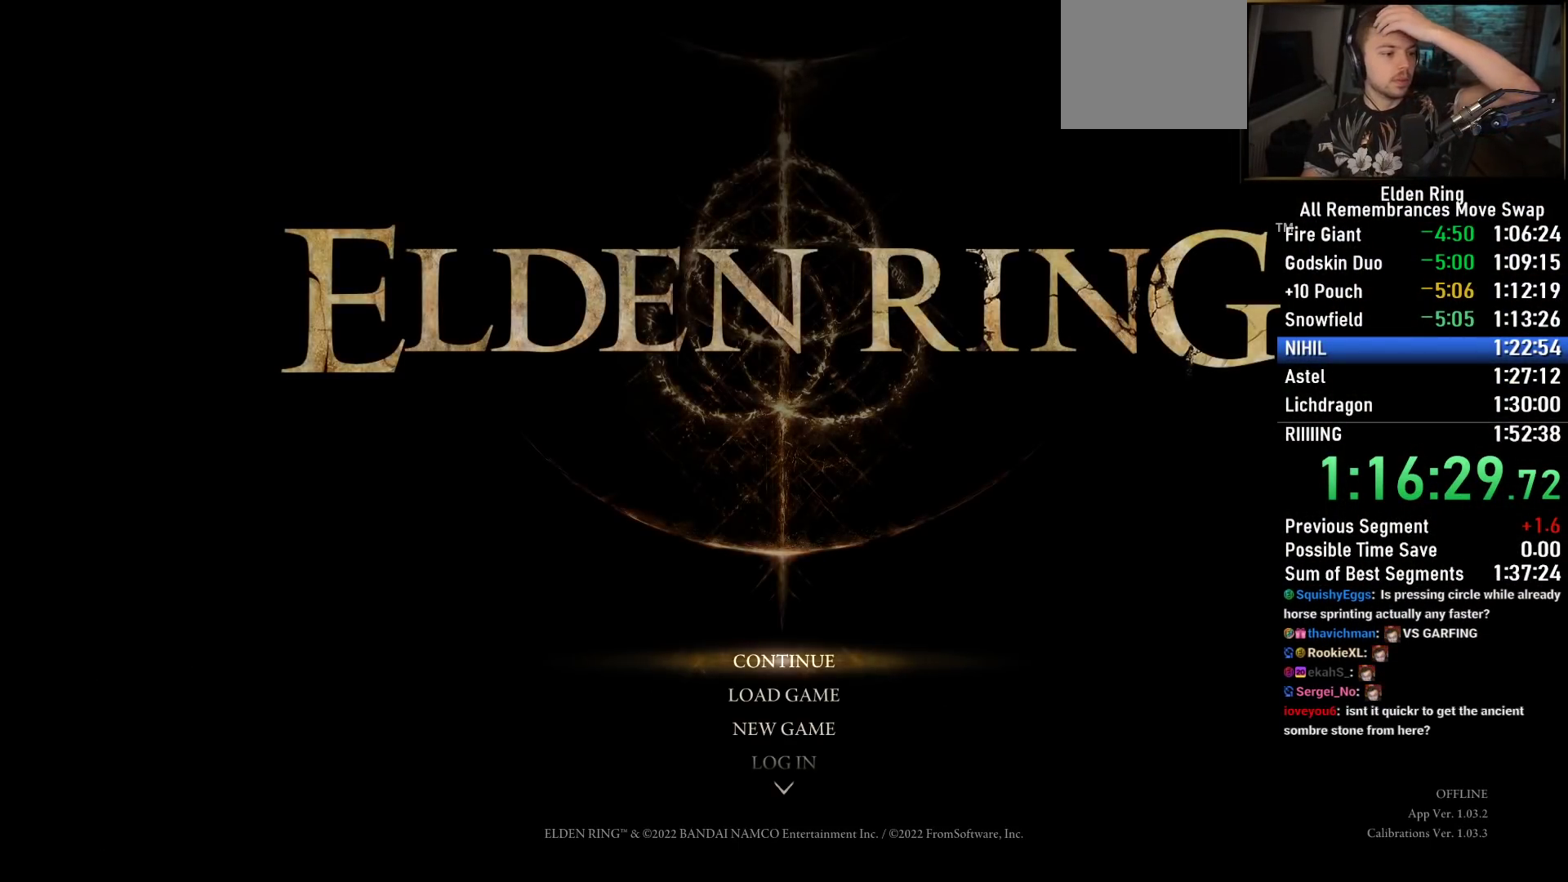
{"buttons": ["CROSS"], "left_stick": "center", "right_stick": "center", "events": [[150, "CROSS", "up"], [250, "CROSS", "down"], [367, "CROSS", "up"], [467, "CROSS", "down"]]}
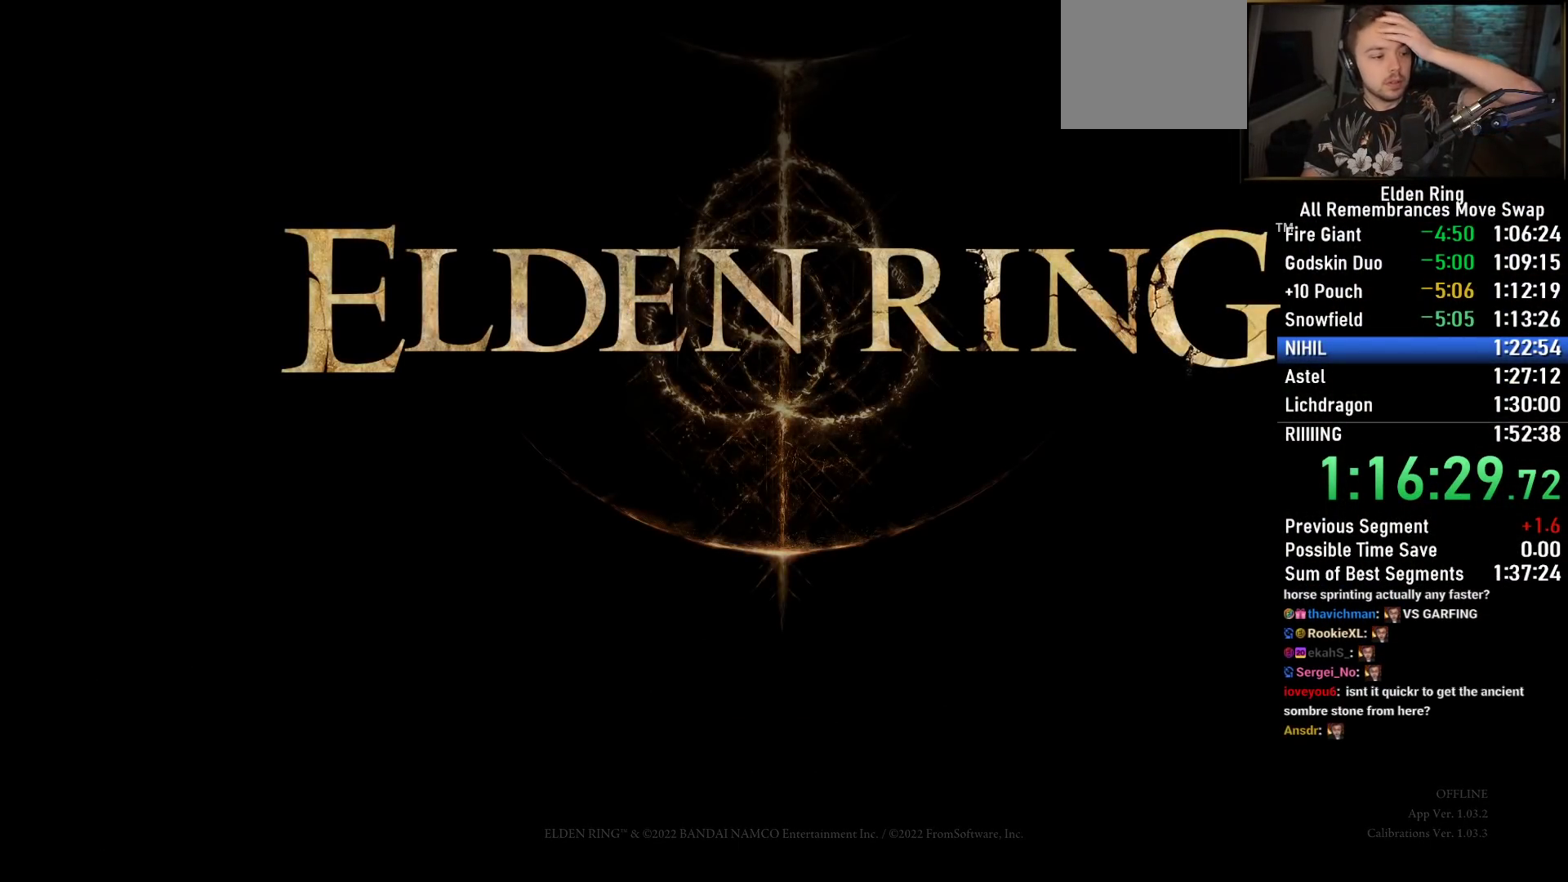
{"buttons": ["CROSS"], "left_stick": "center", "right_stick": "center", "events": [[100, "CROSS", "up"], [217, "CROSS", "down"], [367, "CROSS", "up"], [483, "CROSS", "down"]]}
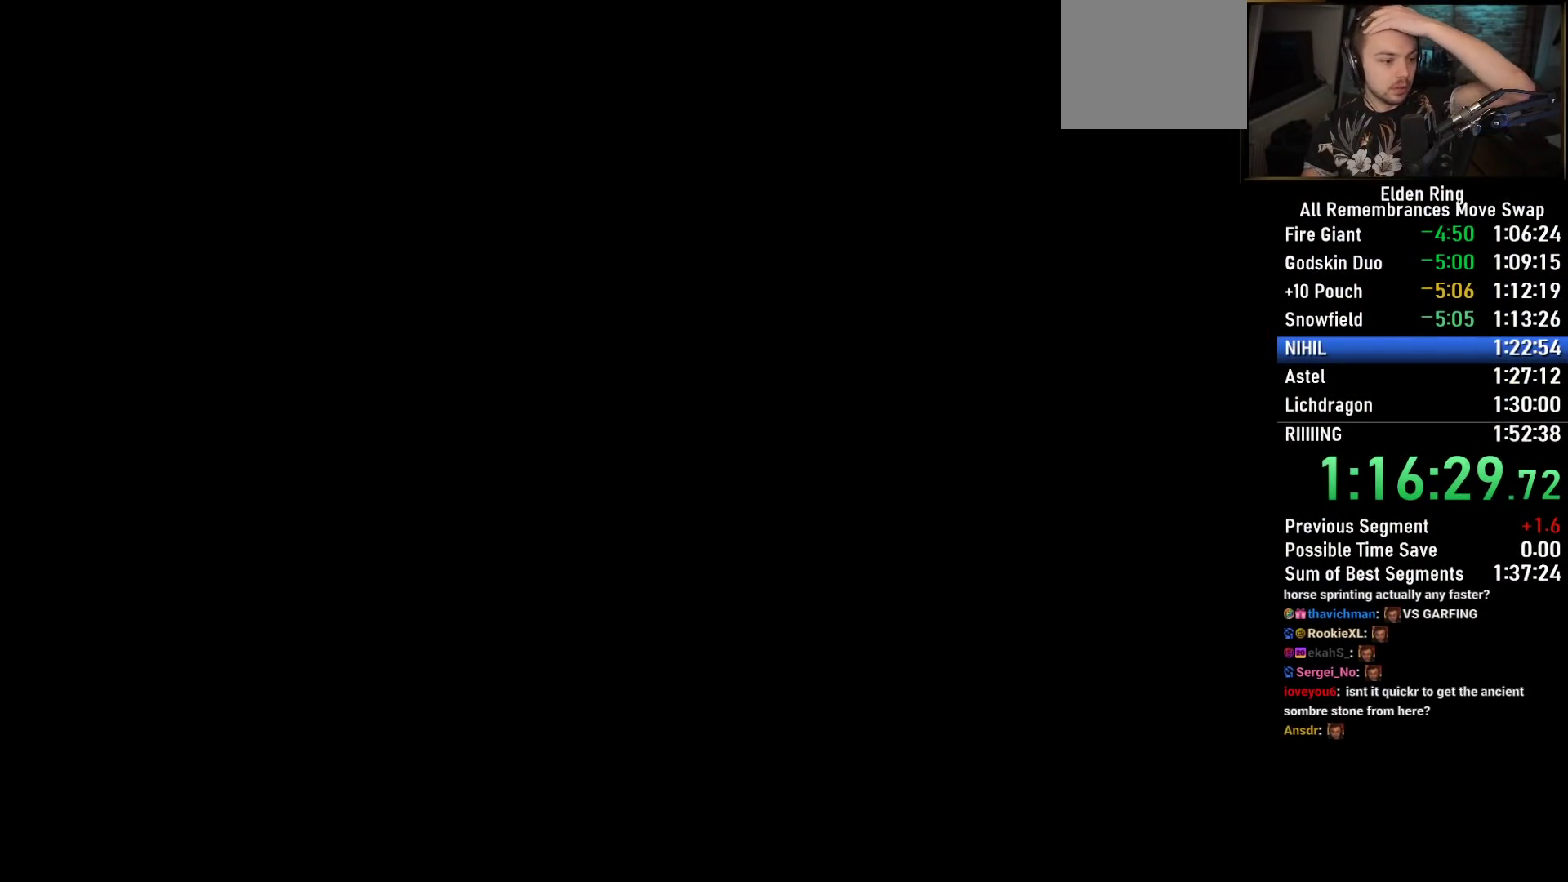
{"buttons": ["CROSS"], "left_stick": "center", "right_stick": "center", "events": [[100, "CROSS", "up"], [233, "CROSS", "down"], [367, "CROSS", "up"], [483, "CROSS", "down"]]}
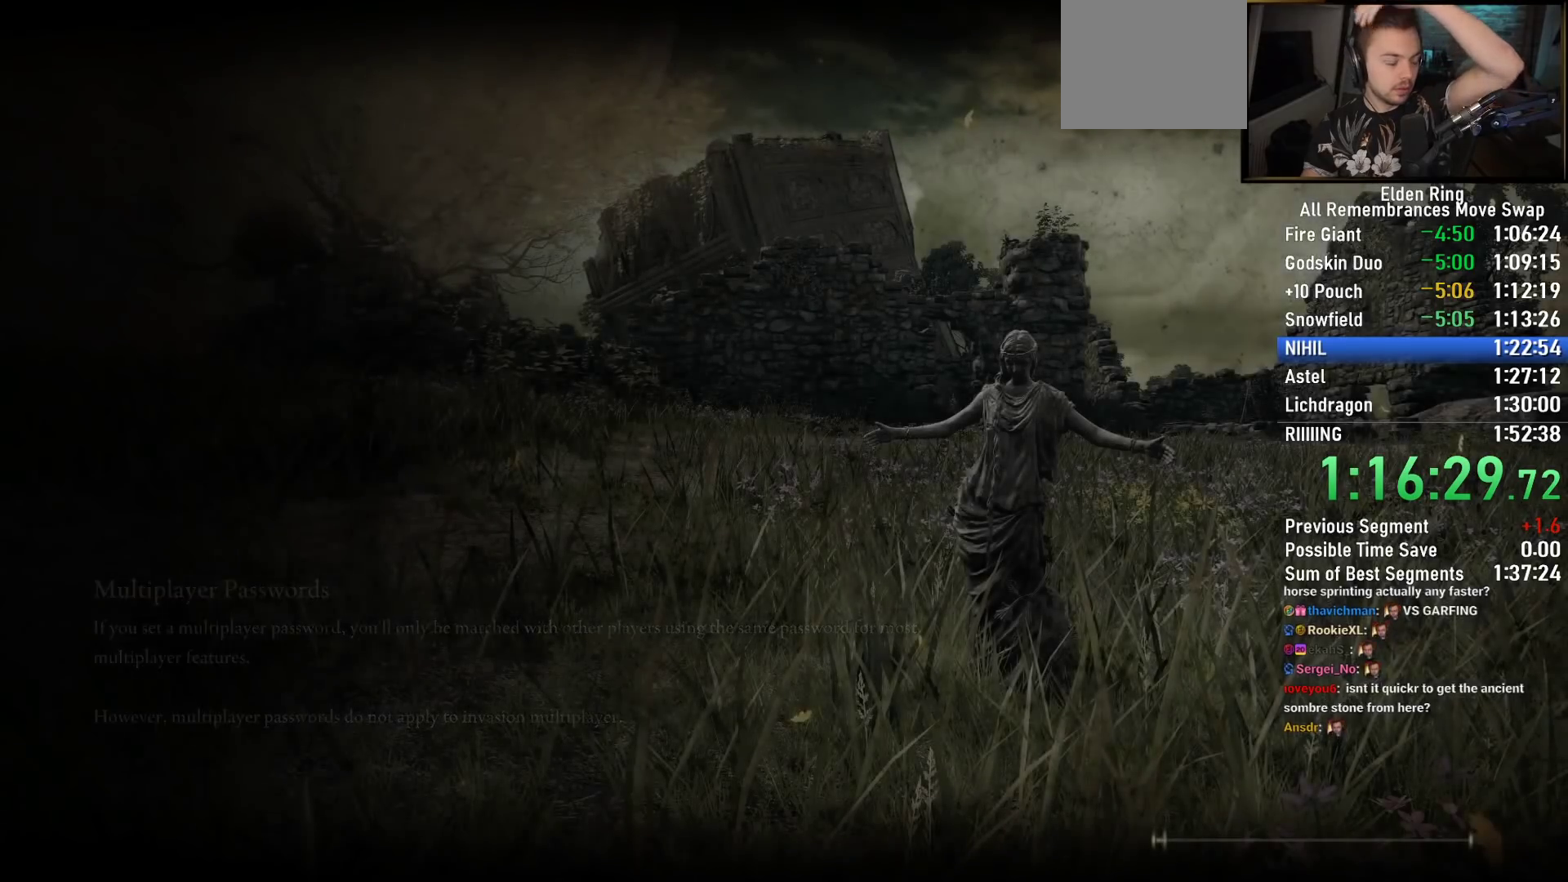
{"buttons": [], "left_stick": "center", "right_stick": "center", "events": [[117, "CROSS", "up"]]}
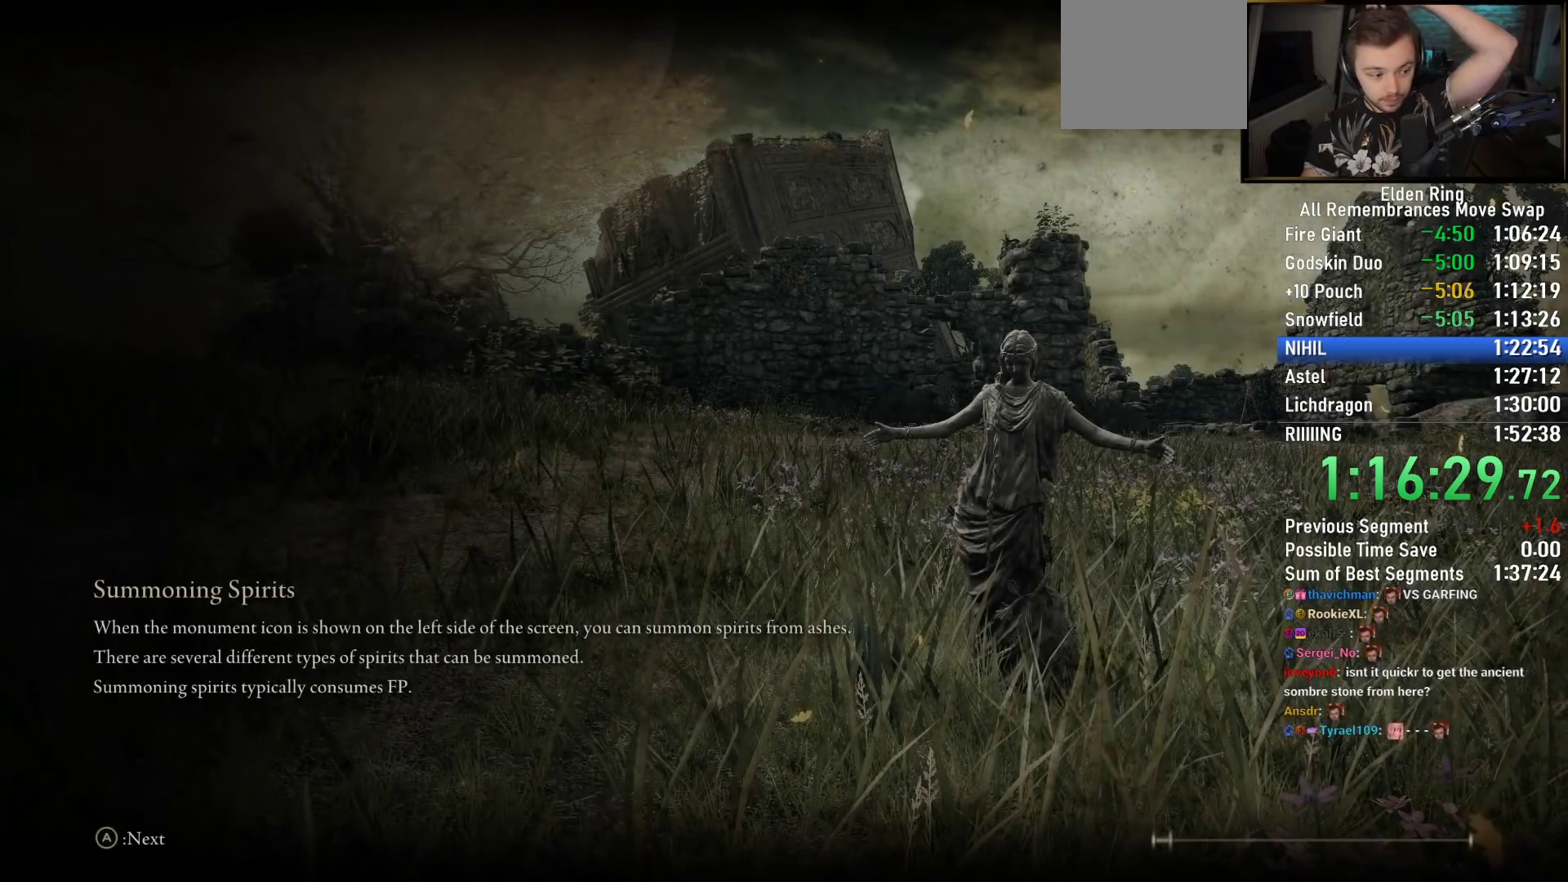
{"buttons": [], "left_stick": "center", "right_stick": "center", "events": []}
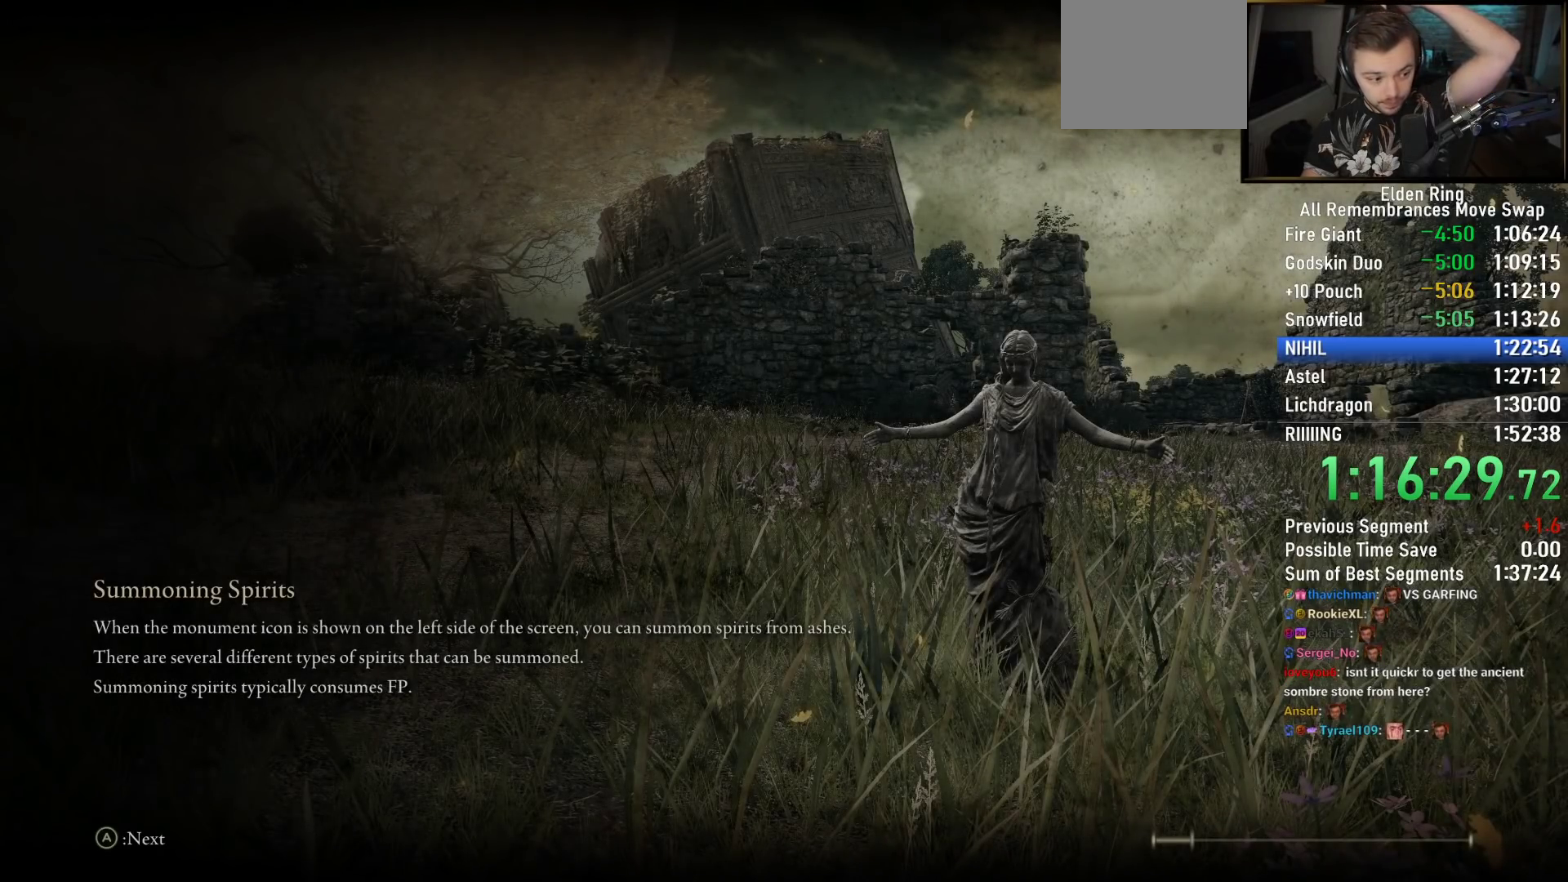
{"buttons": [], "left_stick": "center", "right_stick": "center", "events": []}
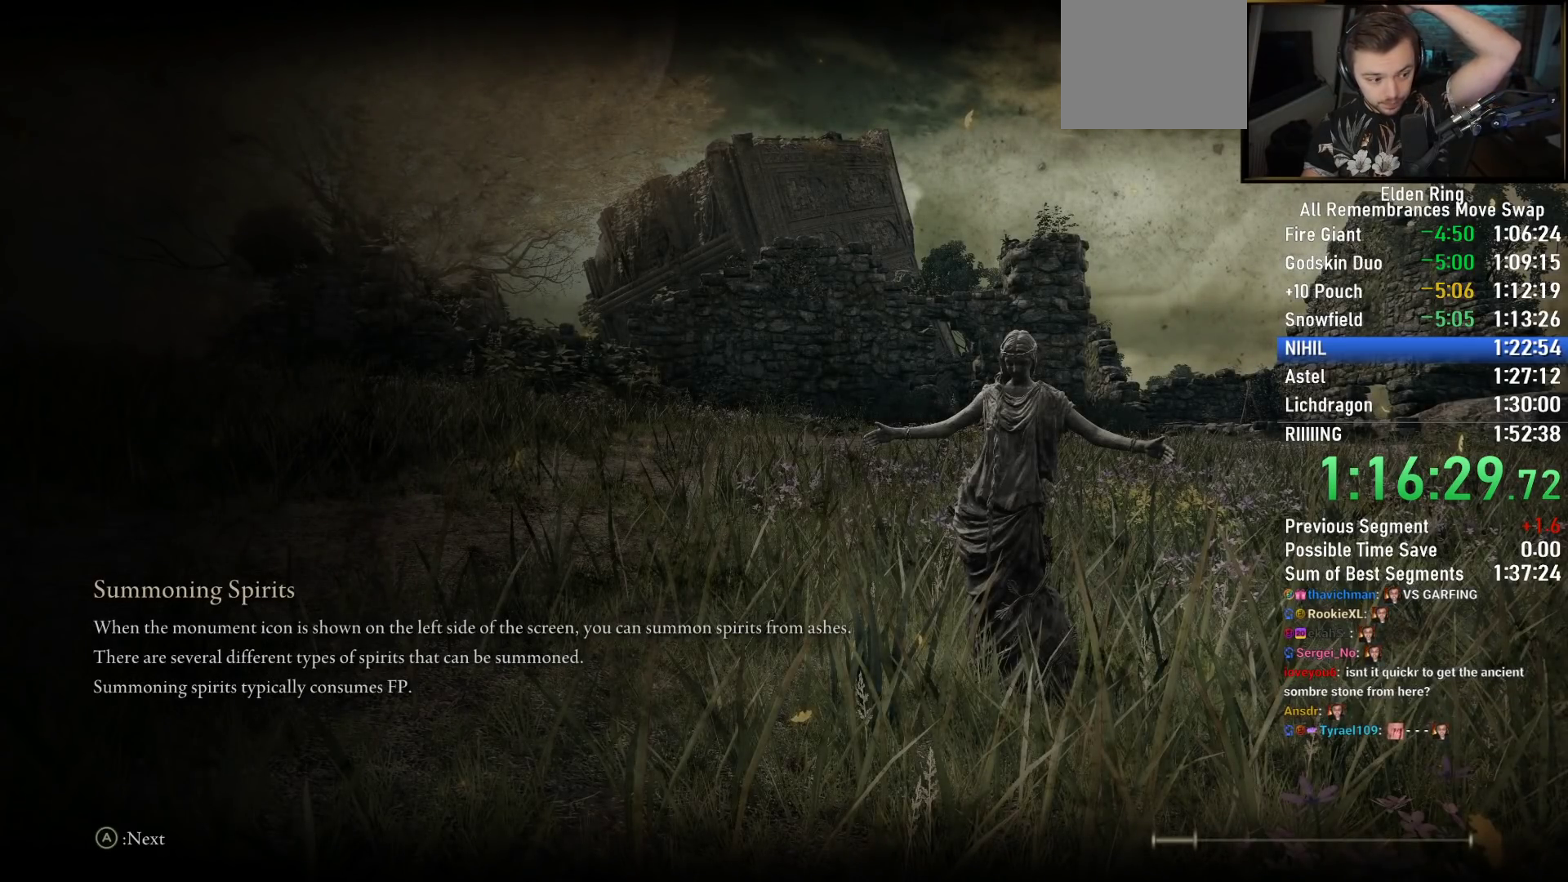
{"buttons": [], "left_stick": "center", "right_stick": "center", "events": []}
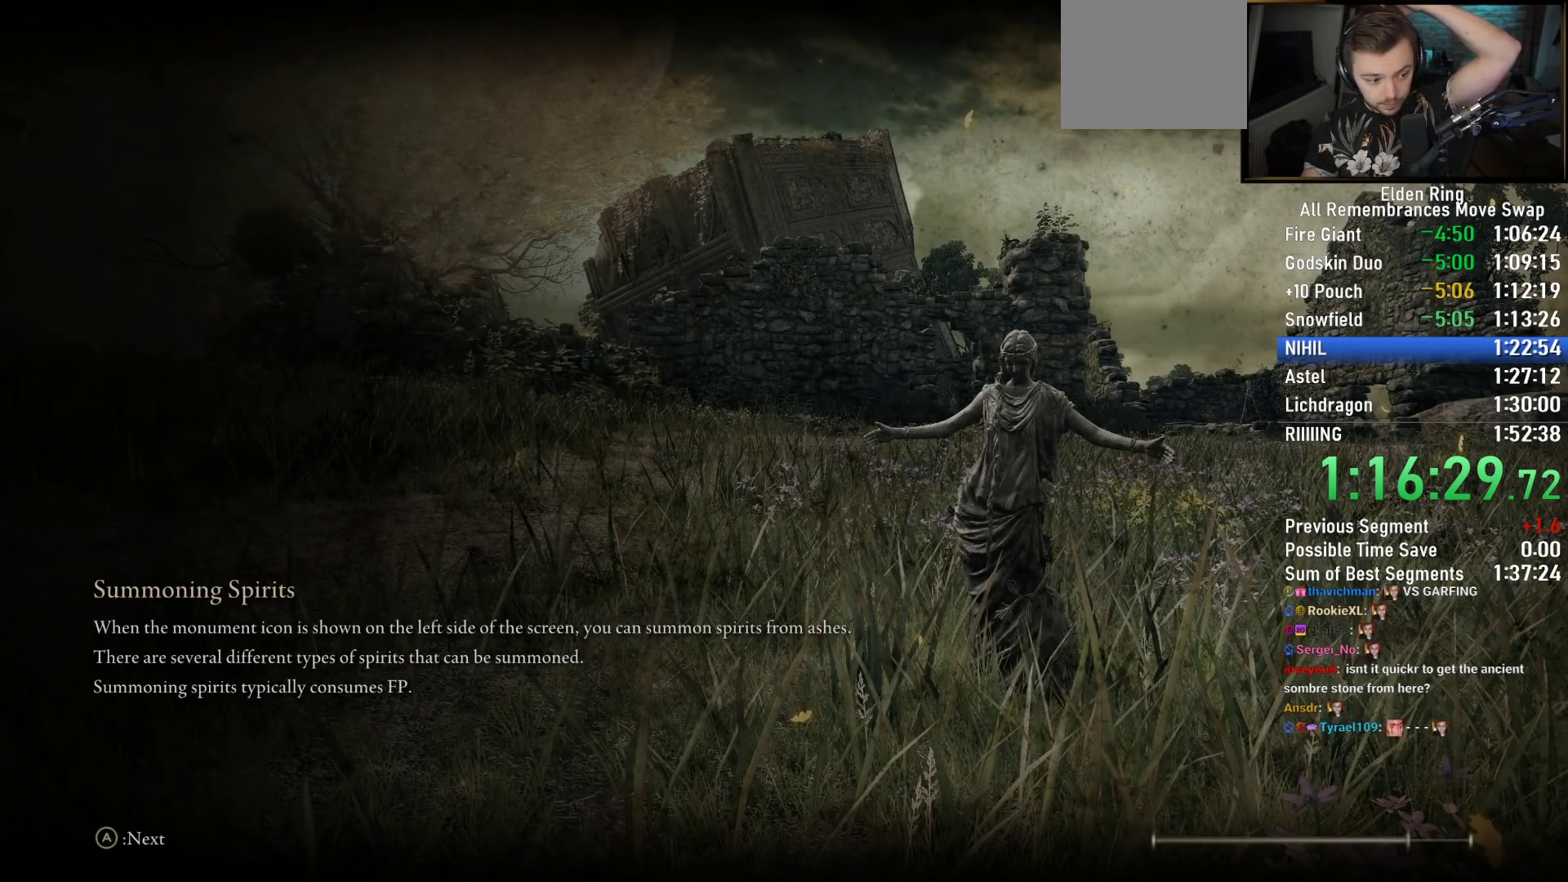
{"buttons": [], "left_stick": "center", "right_stick": "center", "events": []}
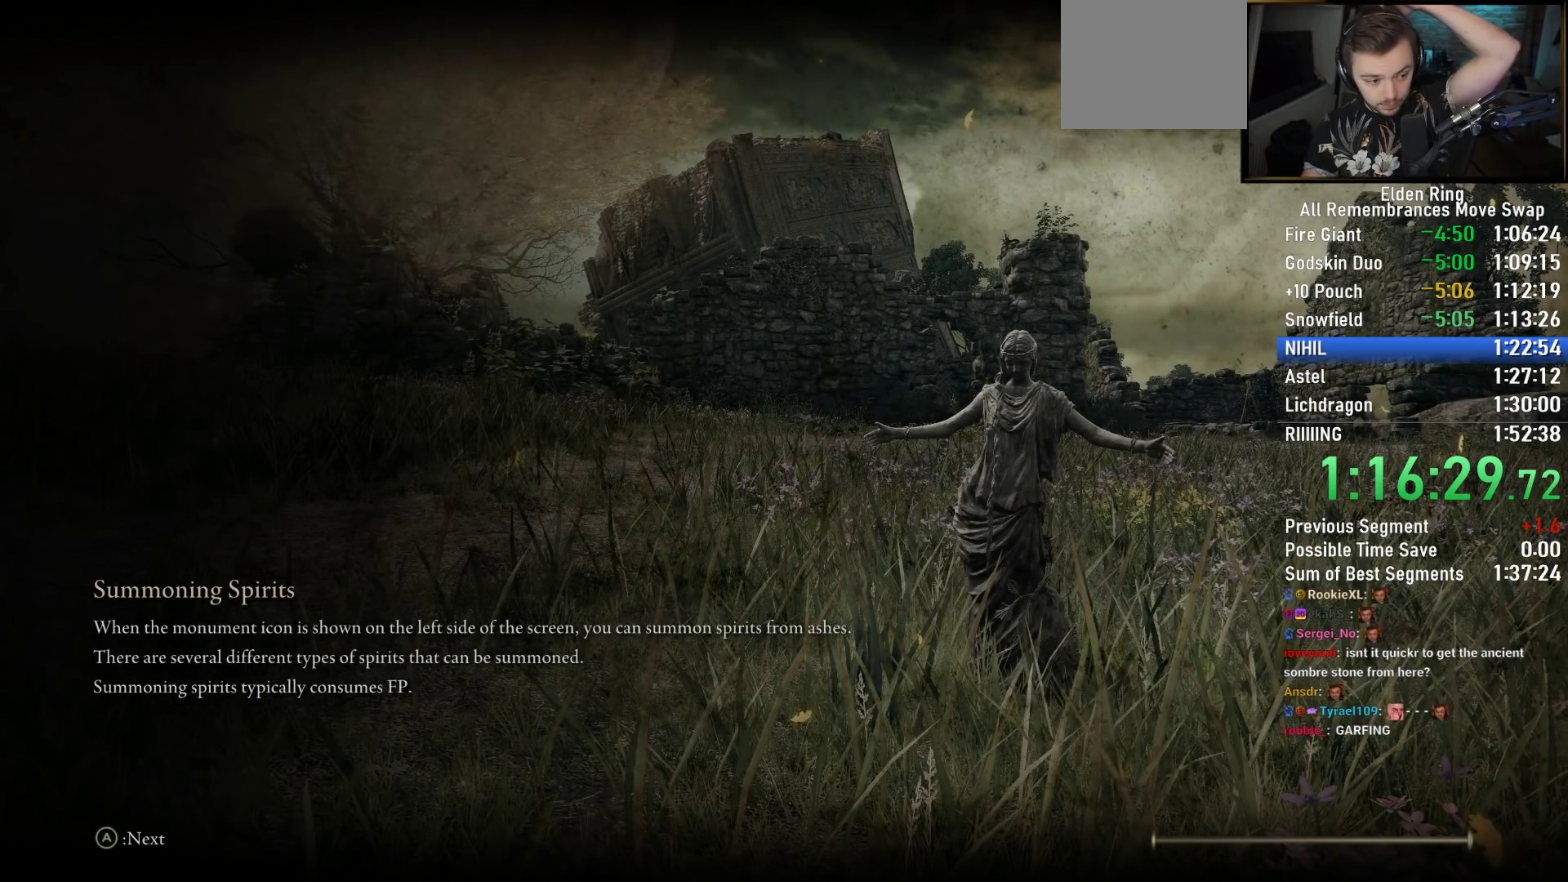
{"buttons": [], "left_stick": "center", "right_stick": "center", "events": []}
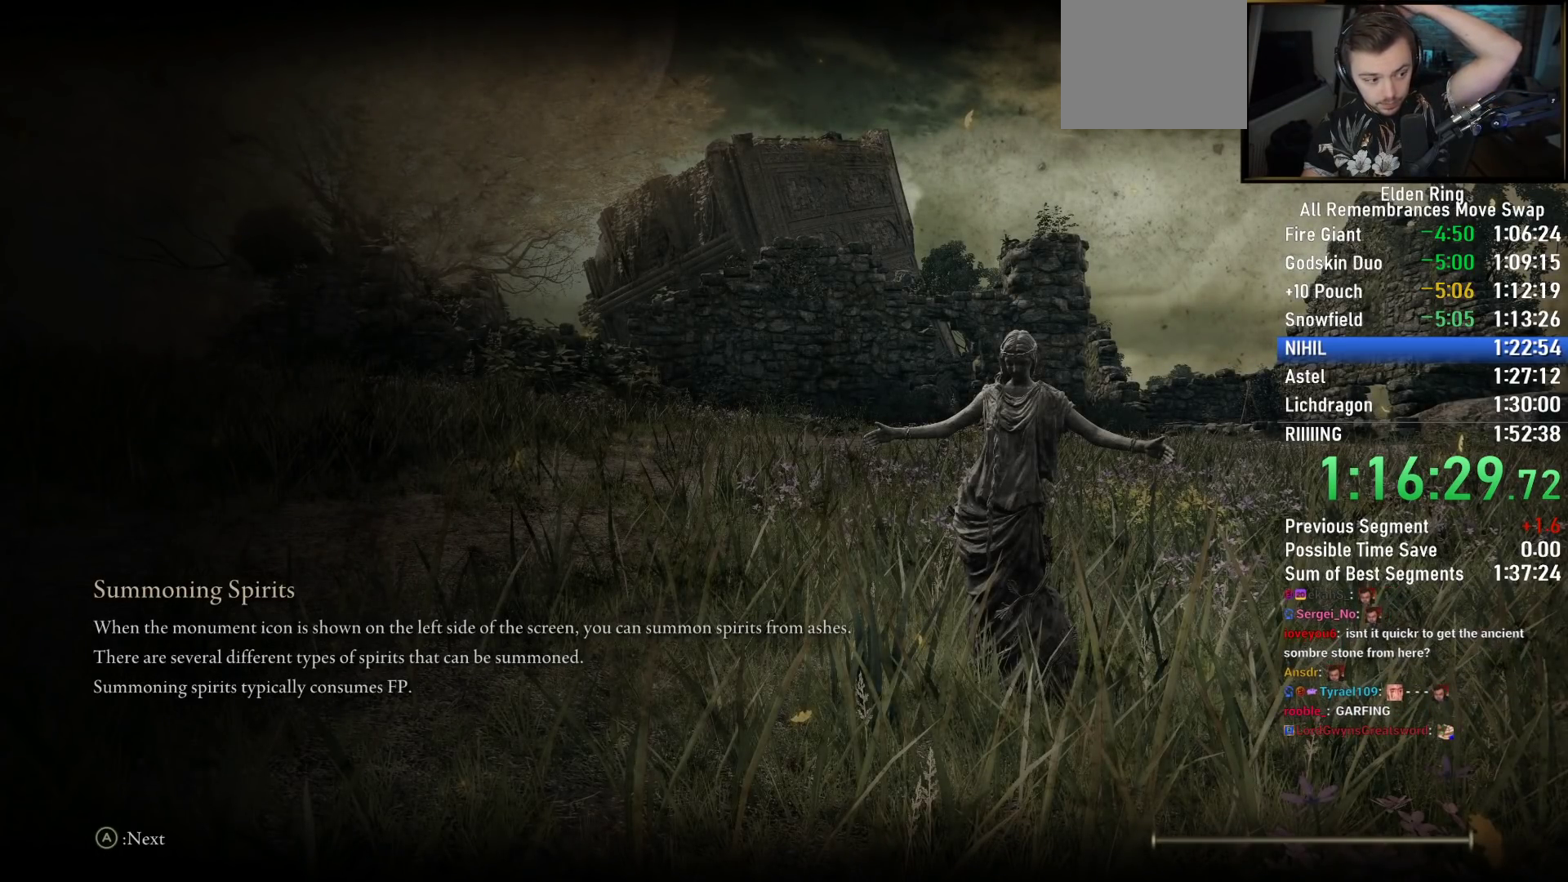
{"buttons": [], "left_stick": "center", "right_stick": "center", "events": []}
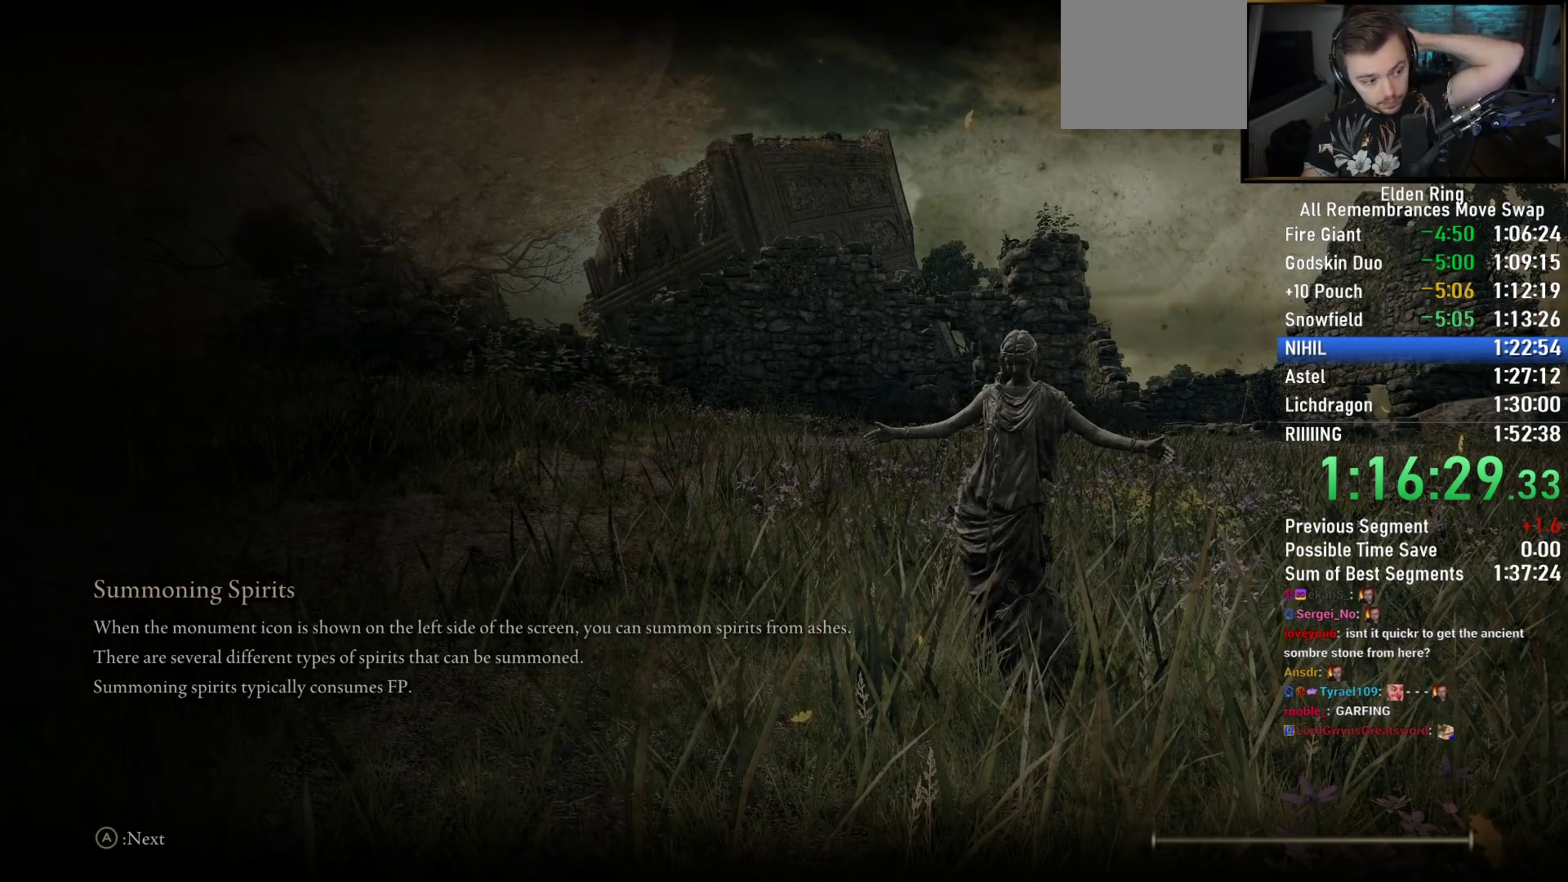
{"buttons": [], "left_stick": "center", "right_stick": "center", "events": []}
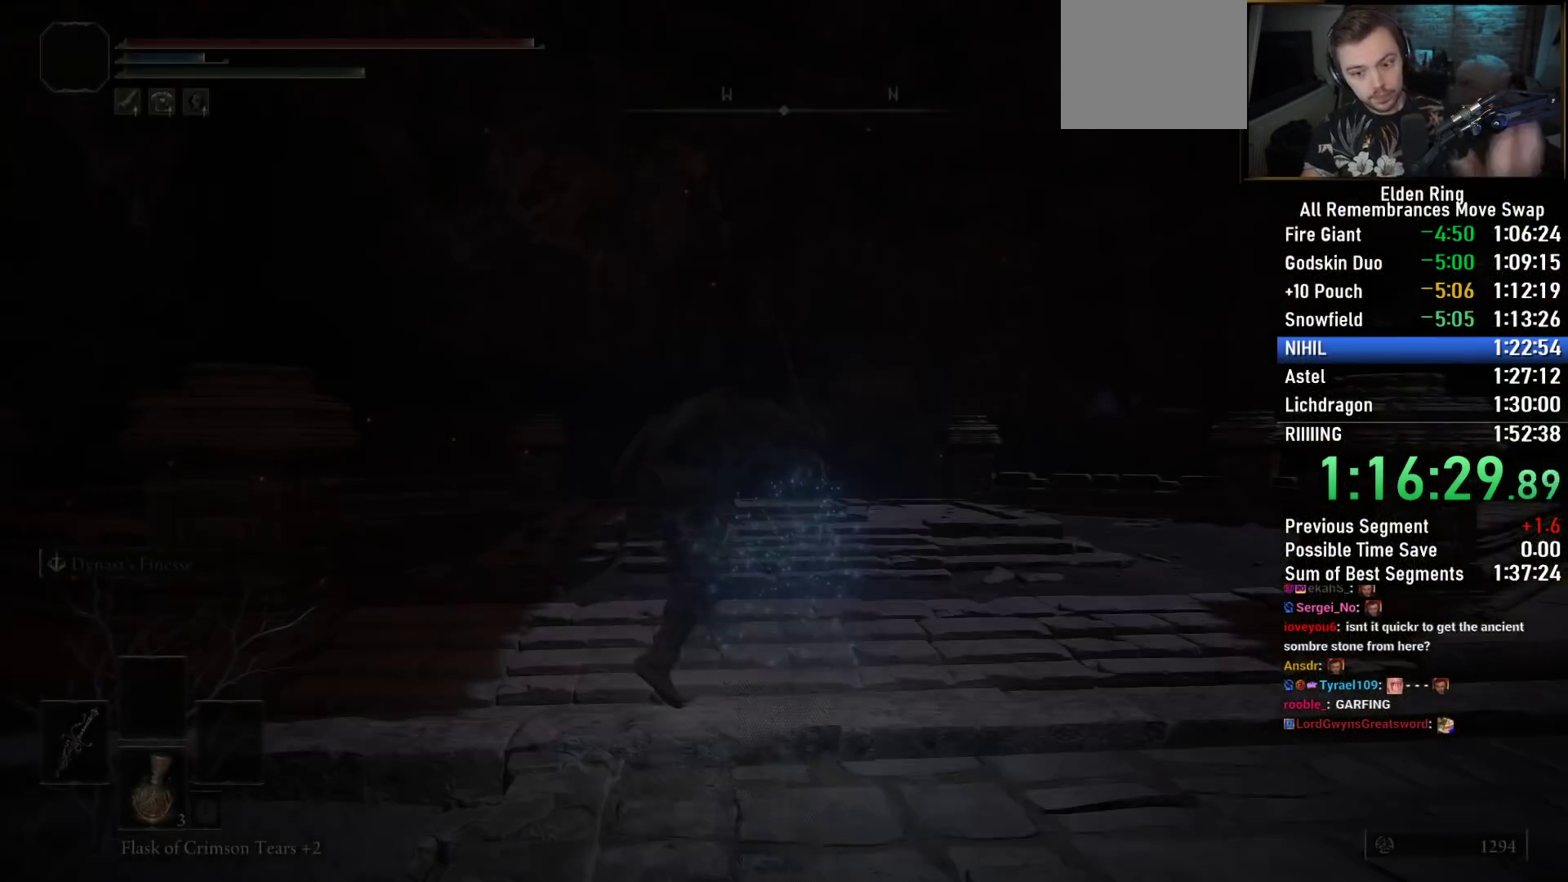
{"buttons": ["CIRCLE"], "left_stick": "up", "right_stick": "center", "events": [[100, "right_stick", "down-left"], [233, "left_stick", "up"], [300, "right_stick", "center"], [383, "CIRCLE", "down"]]}
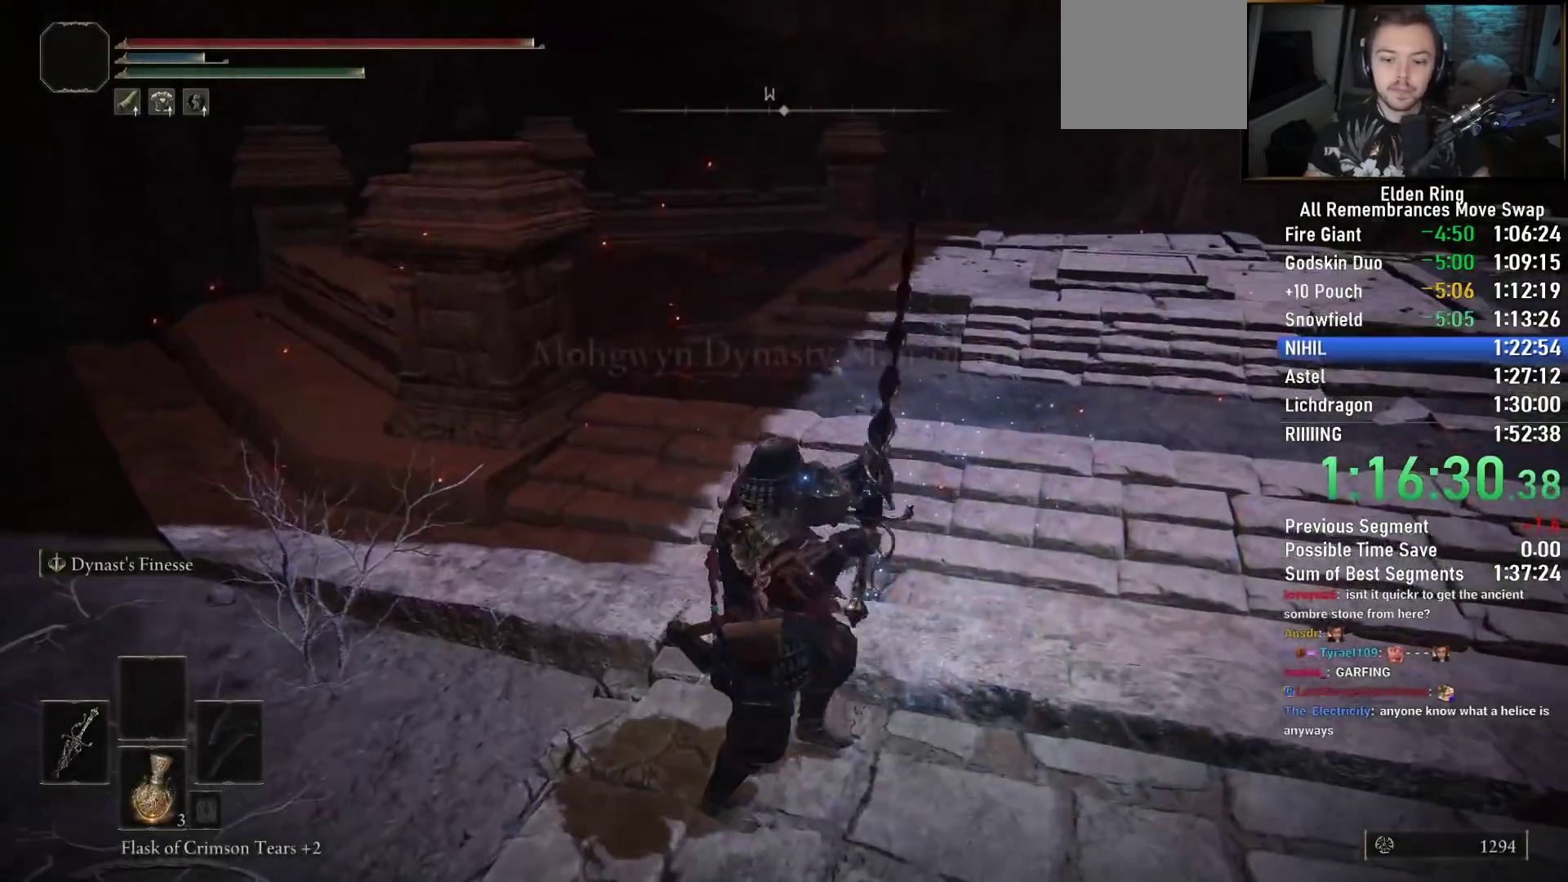
{"buttons": ["CIRCLE"], "left_stick": "up-right", "right_stick": "down-right", "events": [[133, "left_stick", "up-right"], [467, "right_stick", "down-right"]]}
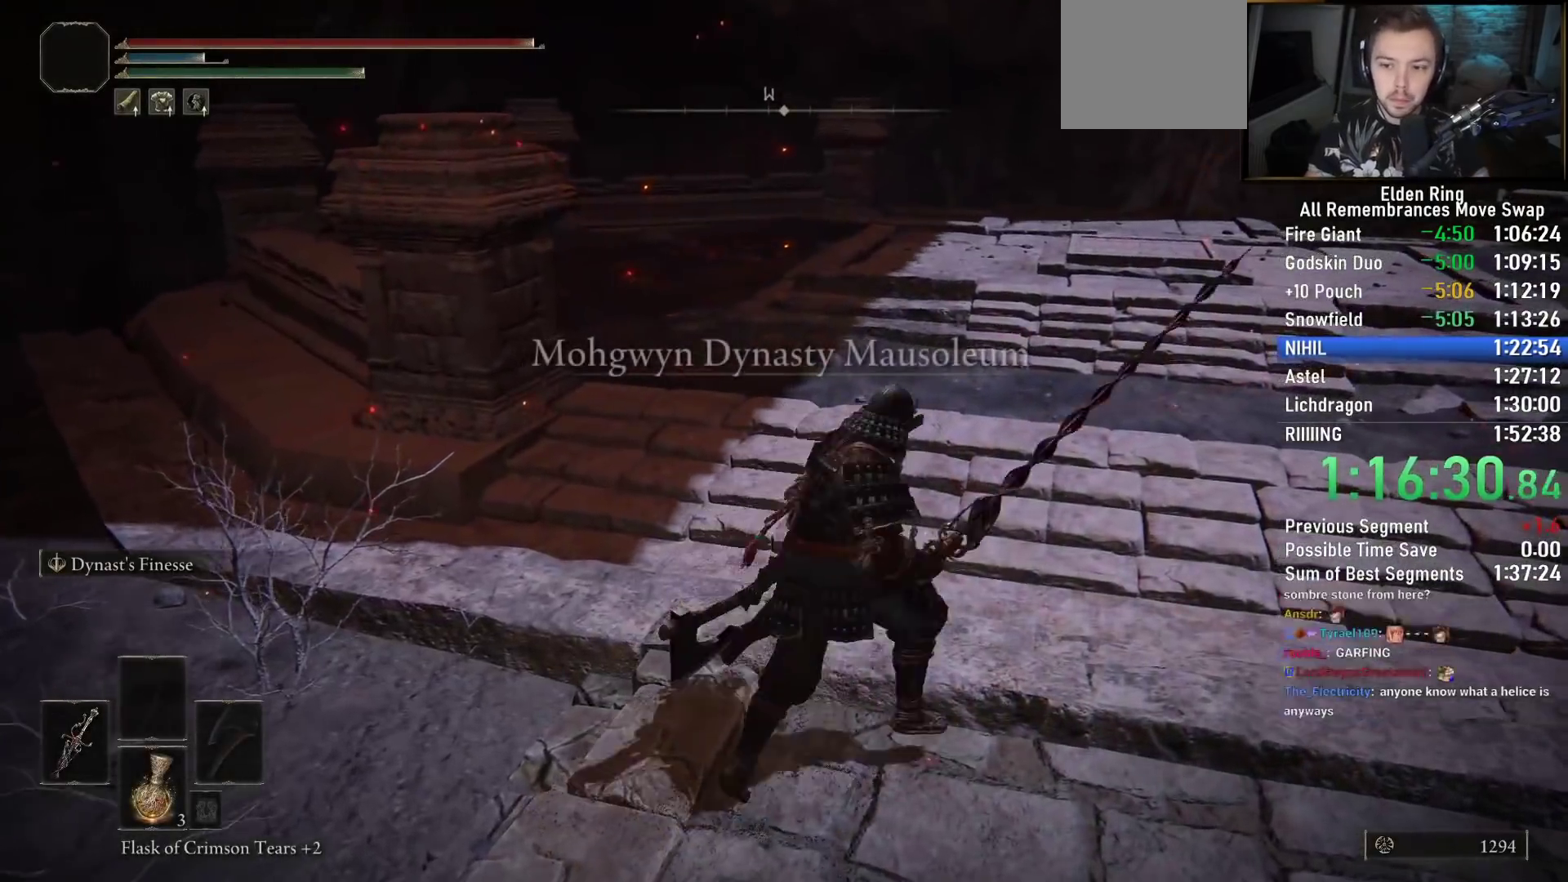
{"buttons": ["CIRCLE"], "left_stick": "up", "right_stick": "center", "events": [[150, "right_stick", "center"], [300, "left_stick", "up"], [417, "right_stick", "down-left"], [500, "right_stick", "center"]]}
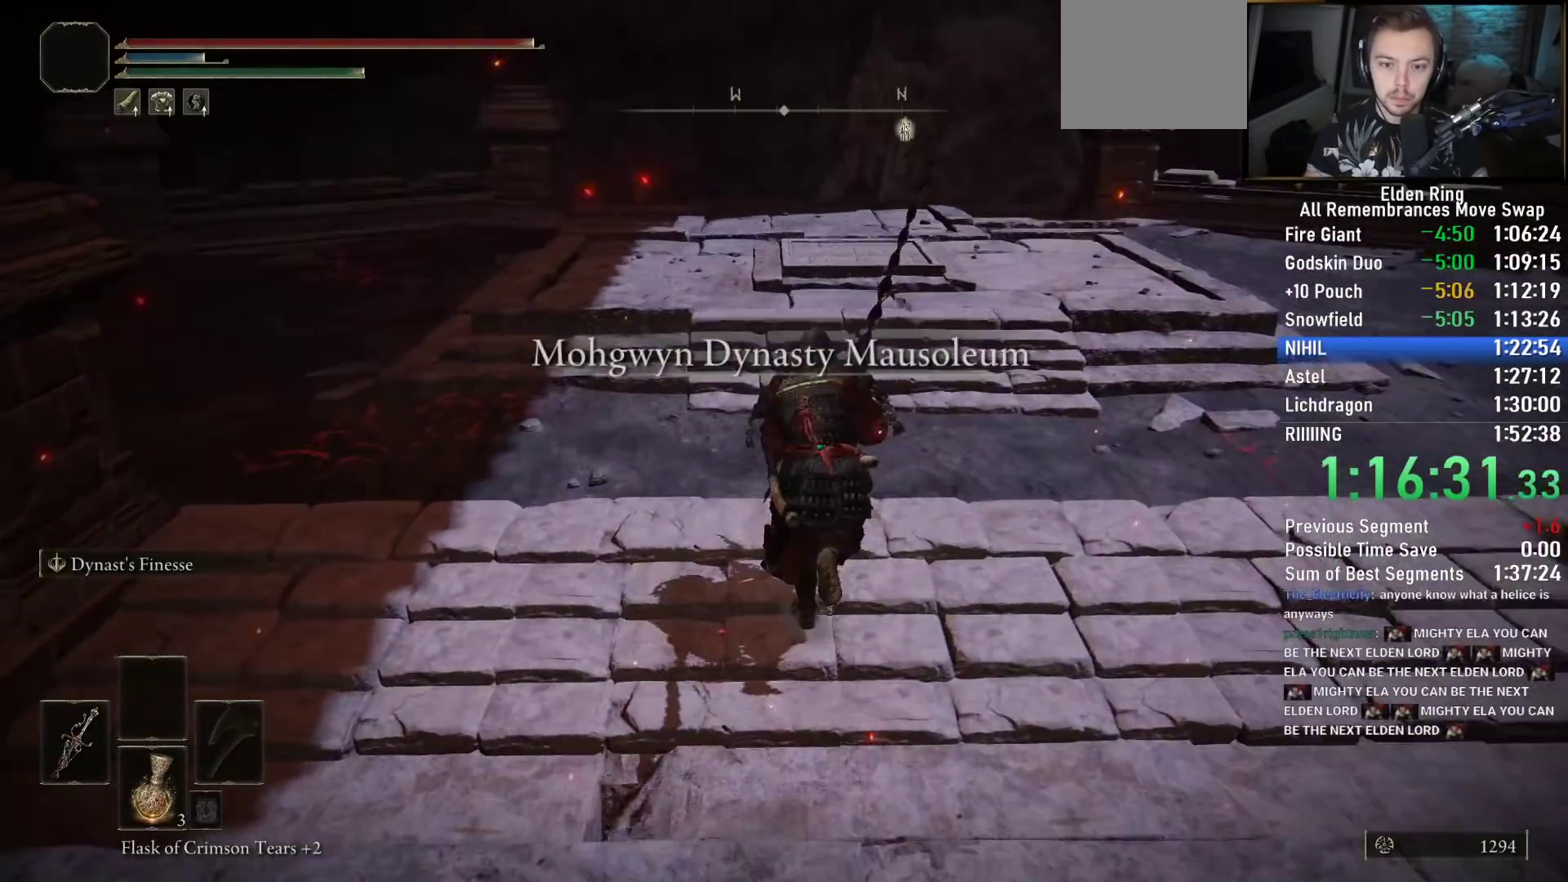
{"buttons": ["CIRCLE"], "left_stick": "up", "right_stick": "center", "events": [[217, "CROSS", "down"], [333, "CROSS", "up"]]}
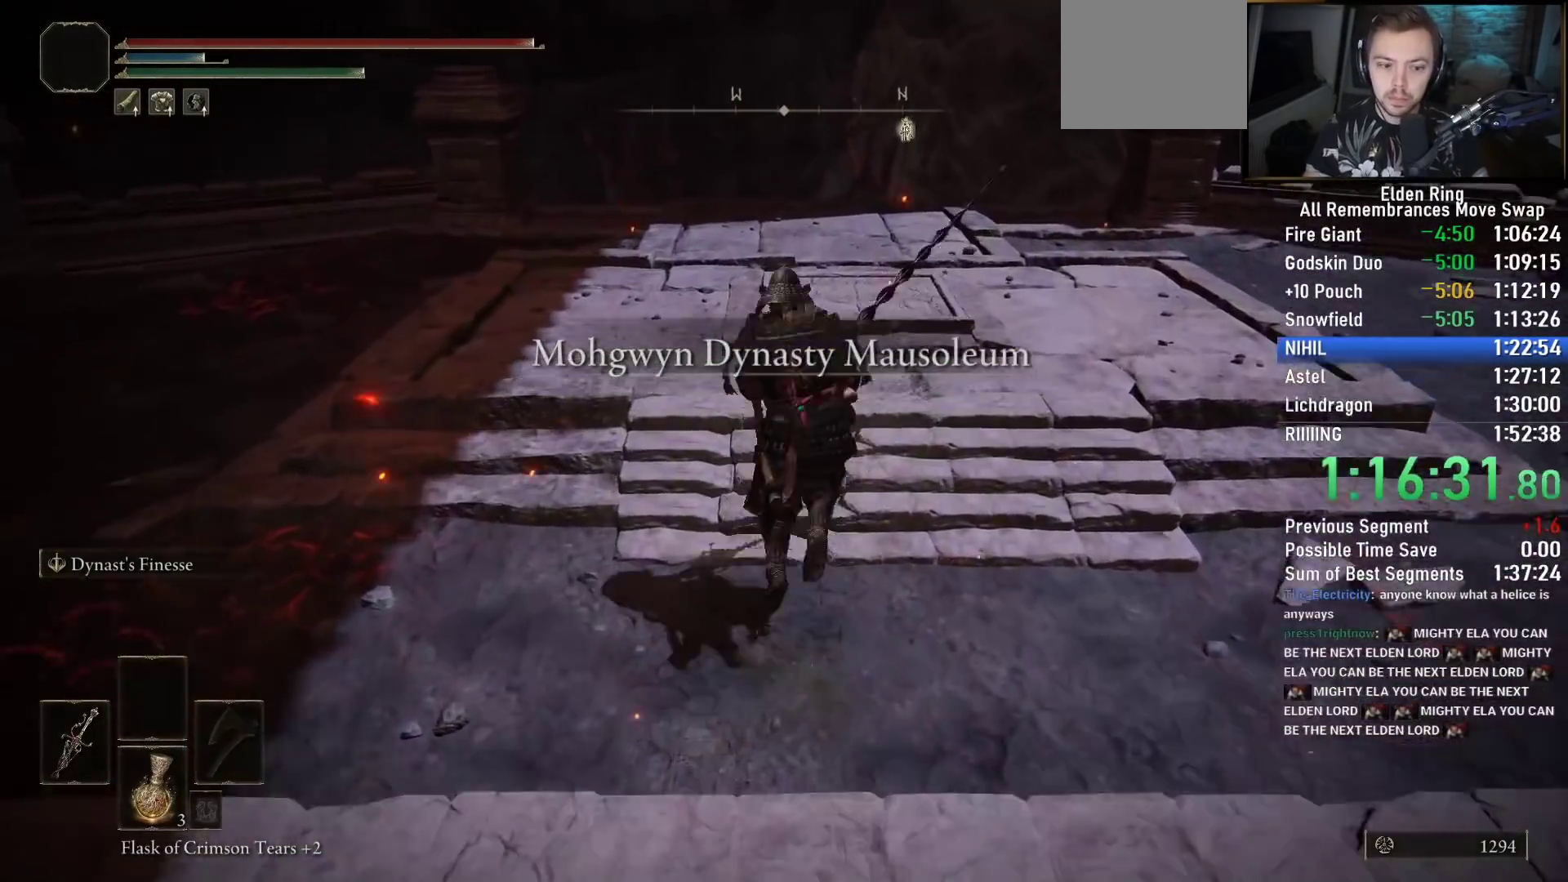
{"buttons": [], "left_stick": "up", "right_stick": "center", "events": [[67, "right_stick", "down-left"], [217, "CIRCLE", "up"], [350, "right_stick", "center"]]}
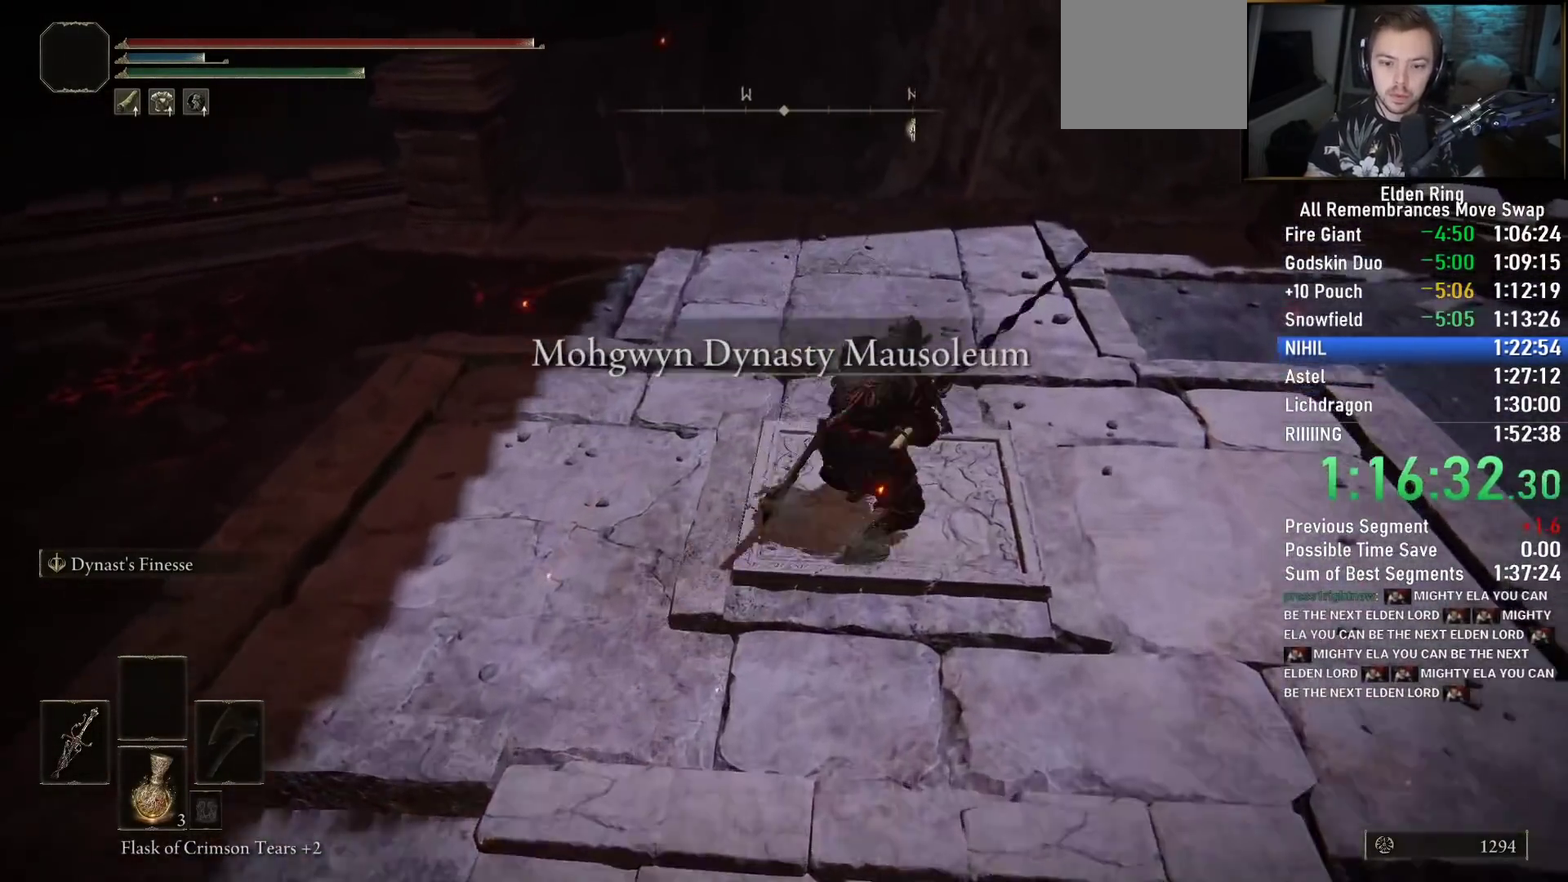
{"buttons": [], "left_stick": "up", "right_stick": "down", "events": [[17, "right_stick", "up"], [67, "left_stick", "left"], [183, "left_stick", "down"], [183, "right_stick", "center"], [317, "left_stick", "right"], [417, "left_stick", "up"], [417, "right_stick", "down"]]}
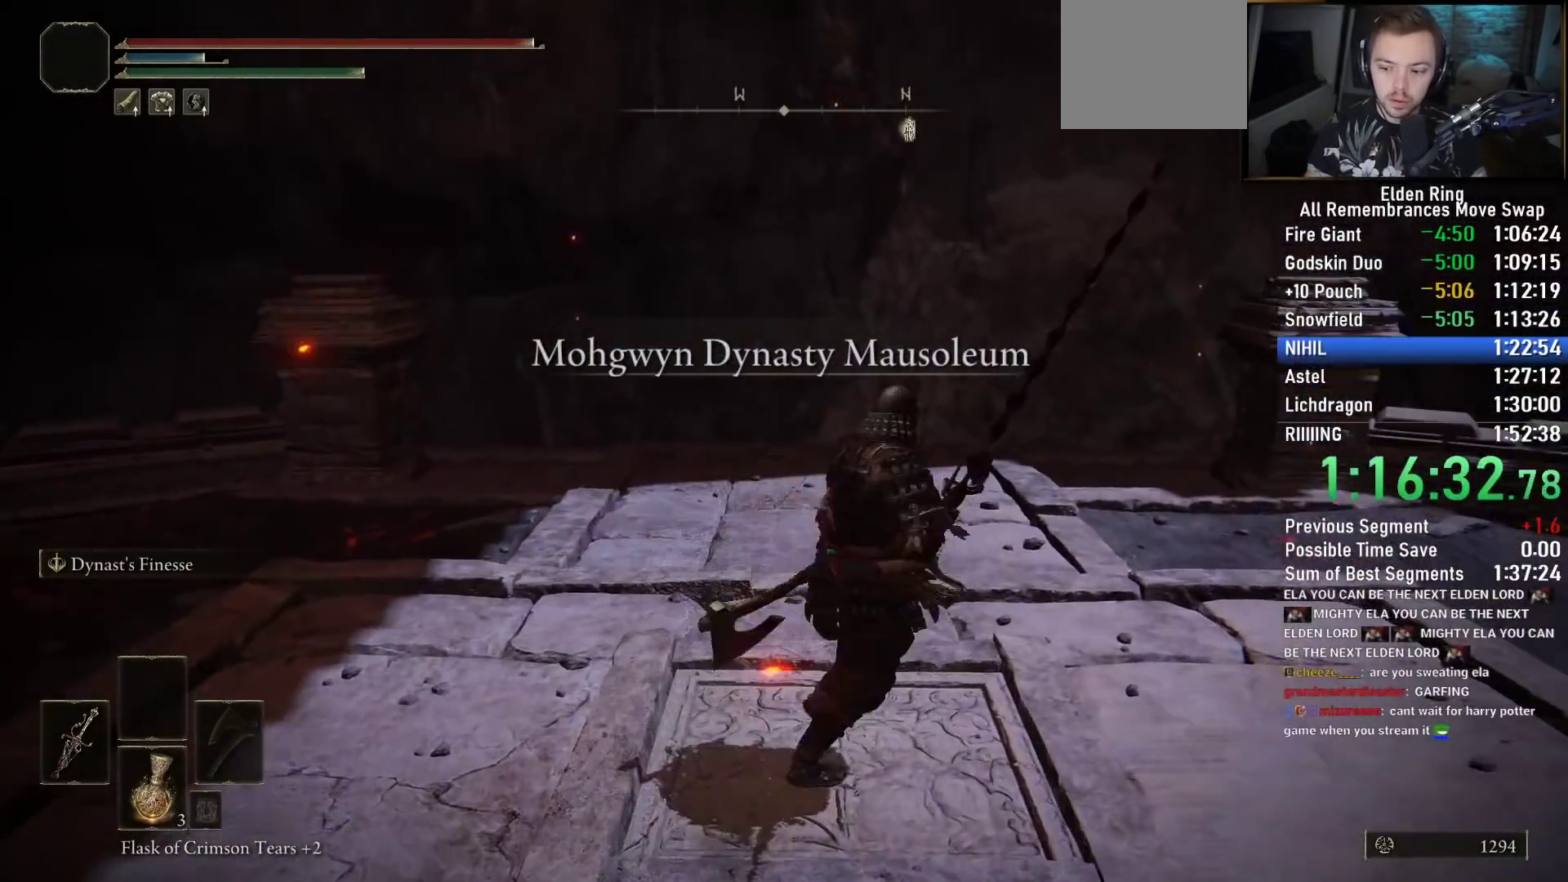
{"buttons": [], "left_stick": "center", "right_stick": "center", "events": [[33, "left_stick", "center"], [33, "right_stick", "center"], [250, "TRIANGLE", "down"], [350, "R1", "down"], [467, "R1", "up"], [467, "TRIANGLE", "up"]]}
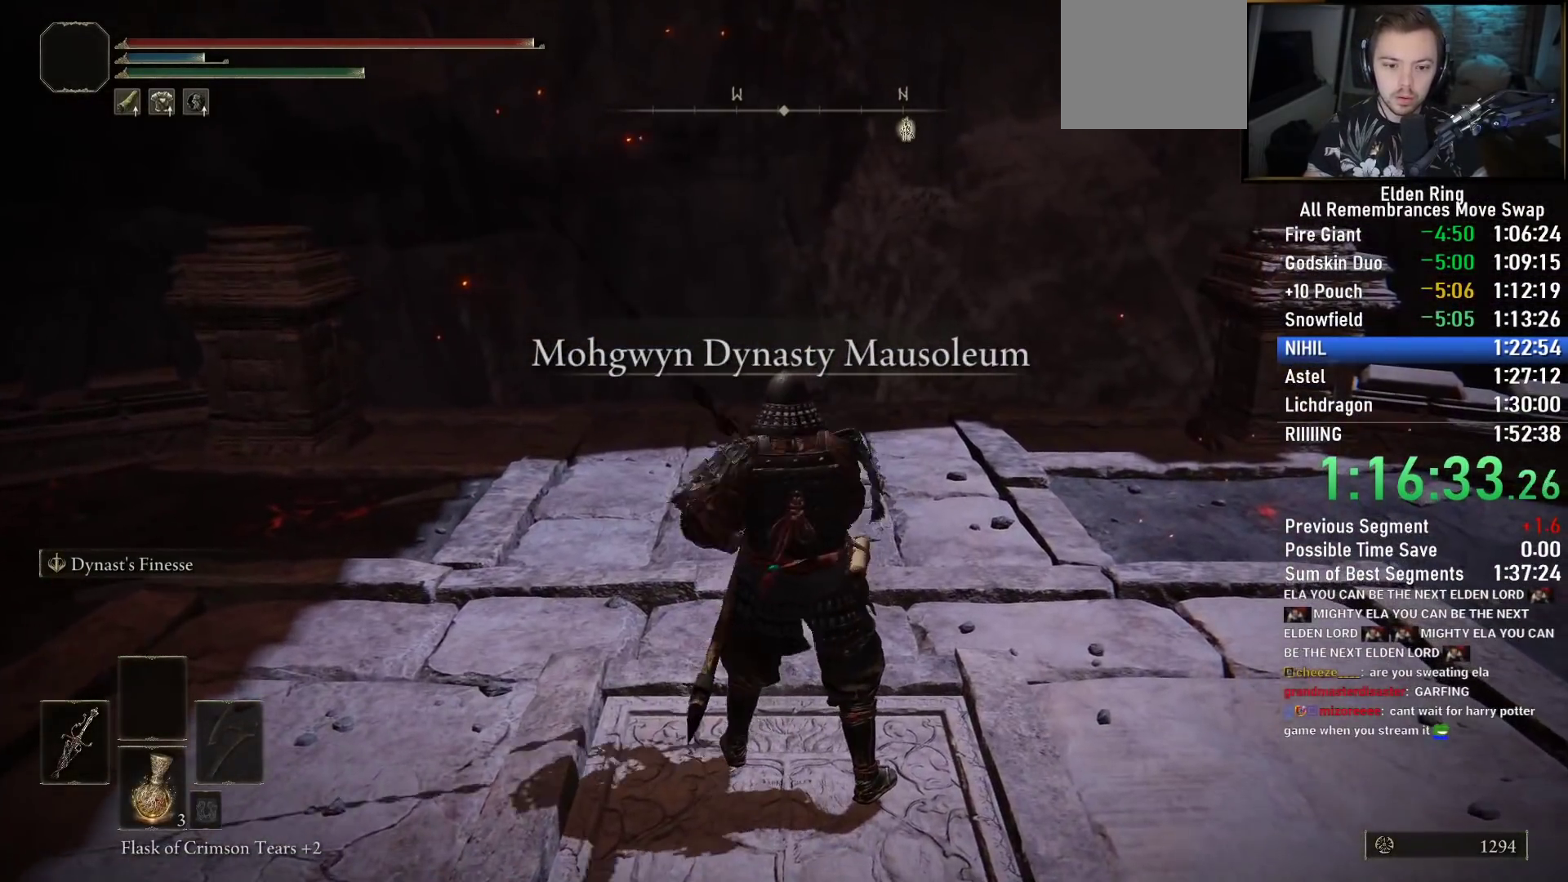
{"buttons": [], "left_stick": "center", "right_stick": "center", "events": [[367, "CROSS", "down"], [450, "CROSS", "up"]]}
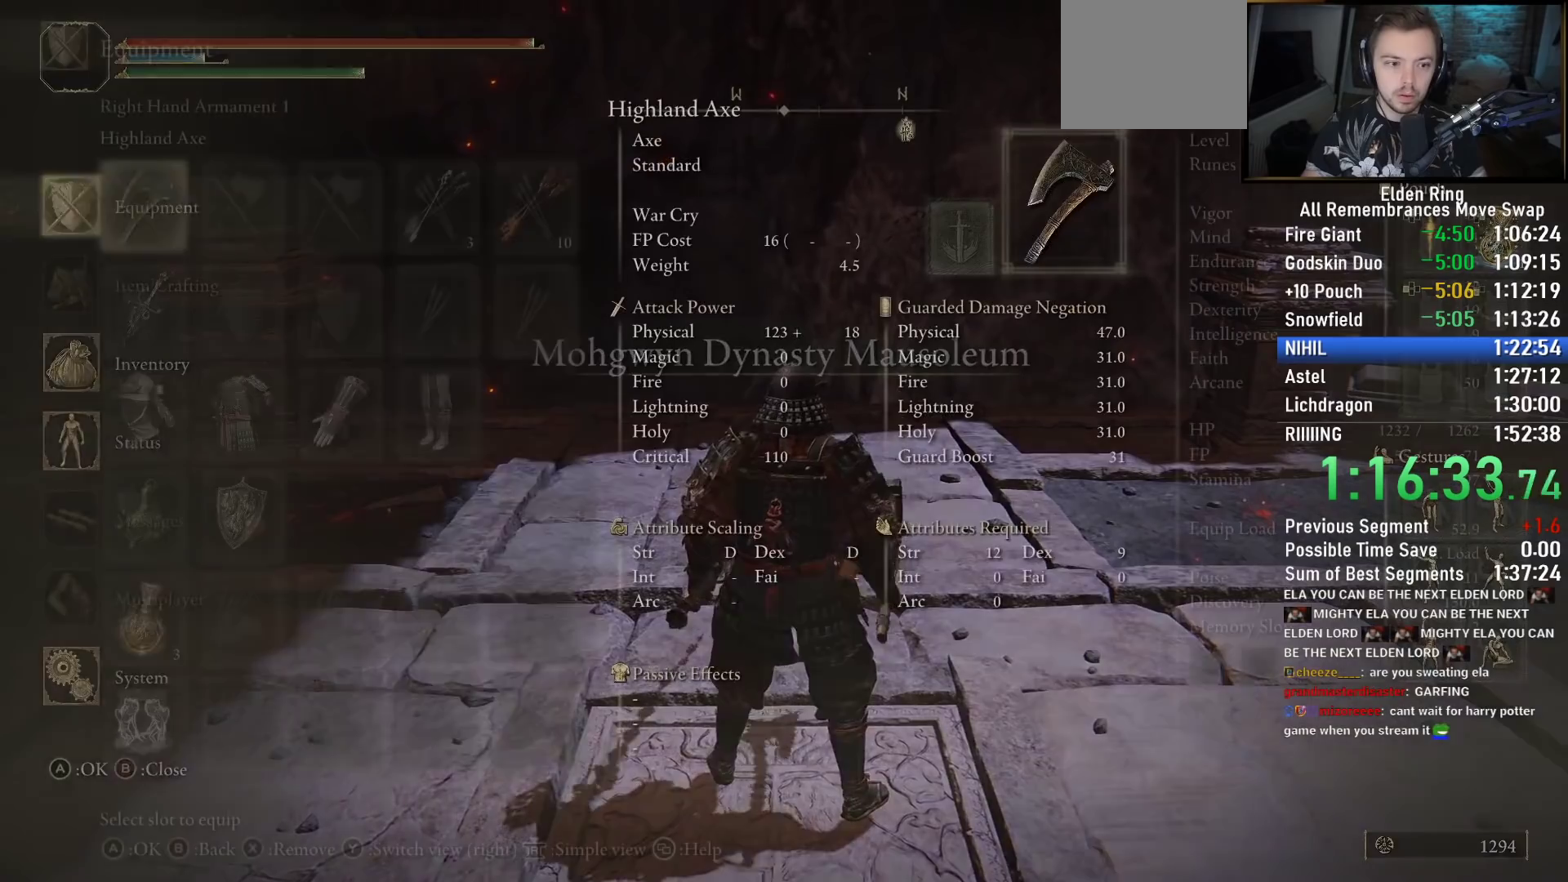
{"buttons": [], "left_stick": "center", "right_stick": "center", "events": []}
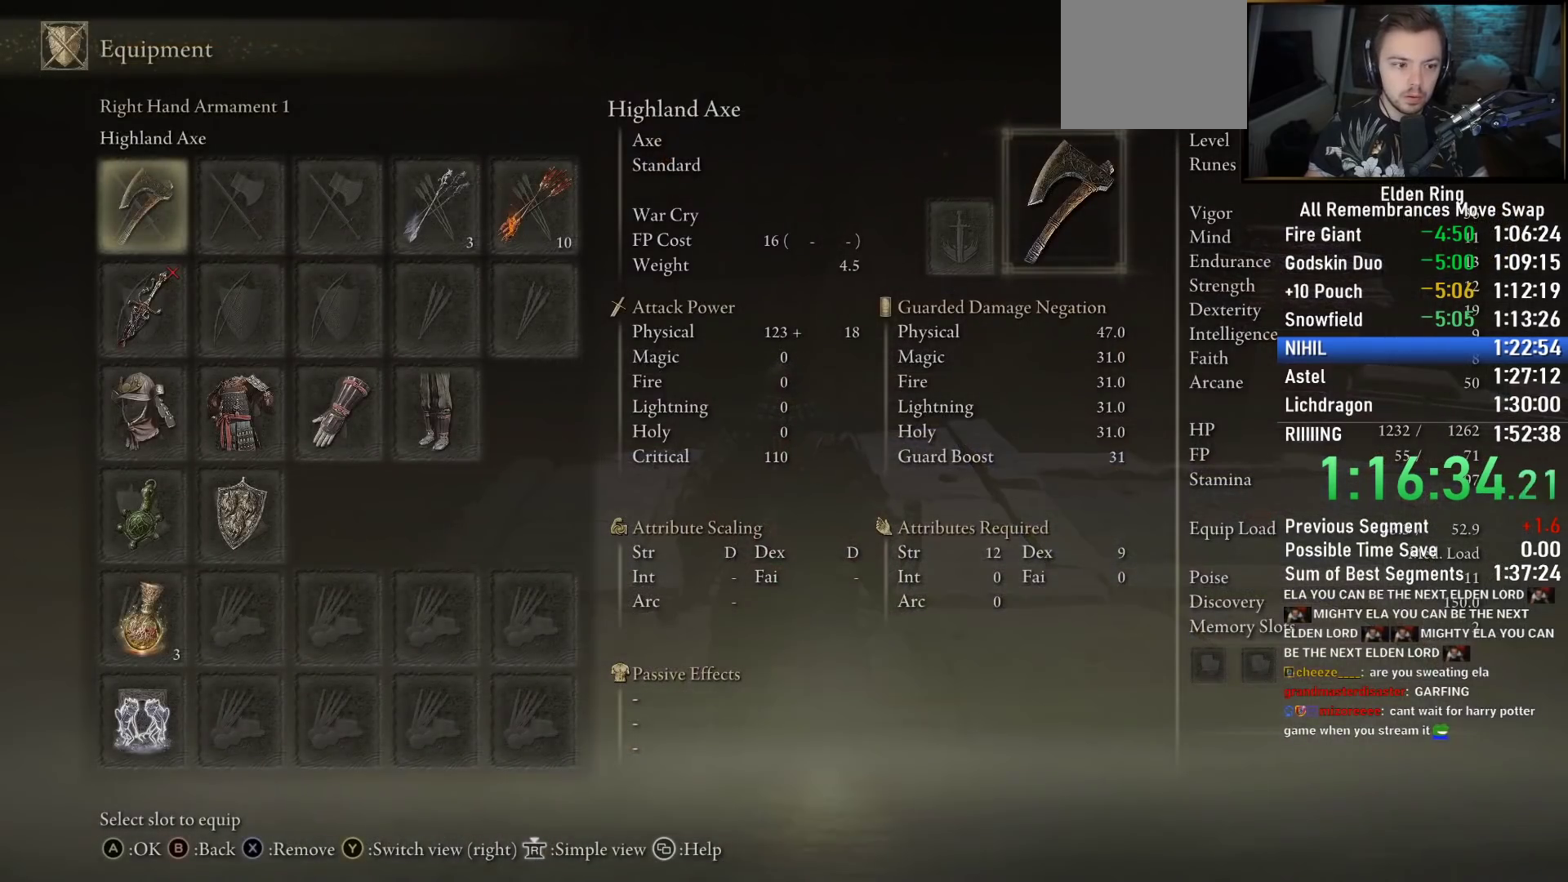
{"buttons": ["DPAD_DOWN"], "left_stick": "center", "right_stick": "center", "events": [[133, "DPAD_DOWN", "down"], [217, "DPAD_DOWN", "up"], [300, "DPAD_UP", "down"], [383, "DPAD_RIGHT", "down"], [400, "DPAD_UP", "up"], [417, "DPAD_DOWN", "down"], [450, "DPAD_RIGHT", "up"]]}
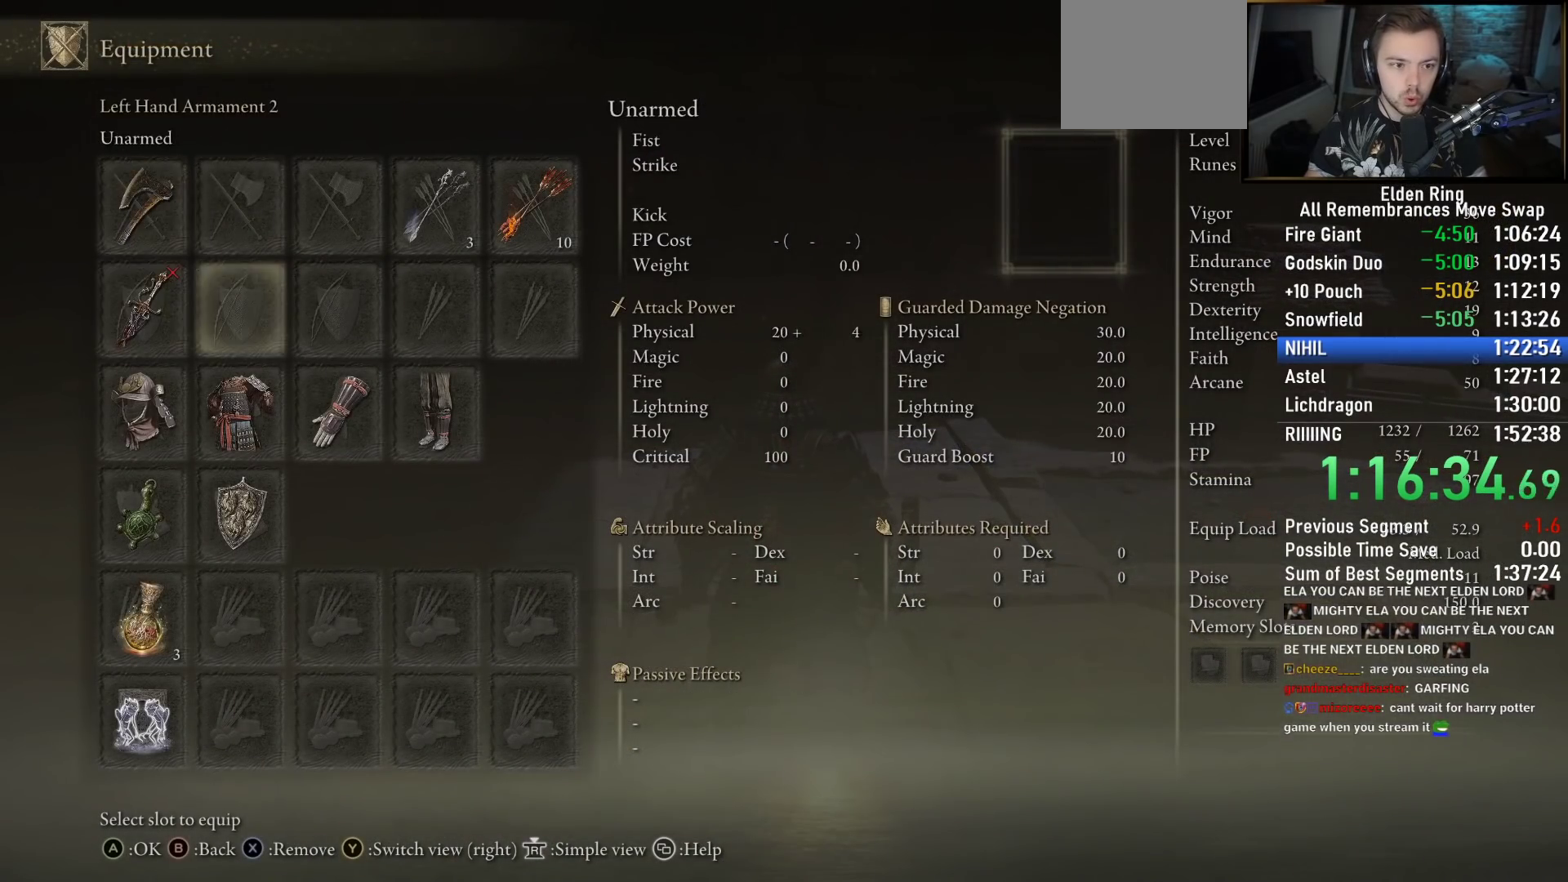
{"buttons": ["DPAD_LEFT"], "left_stick": "center", "right_stick": "center"}